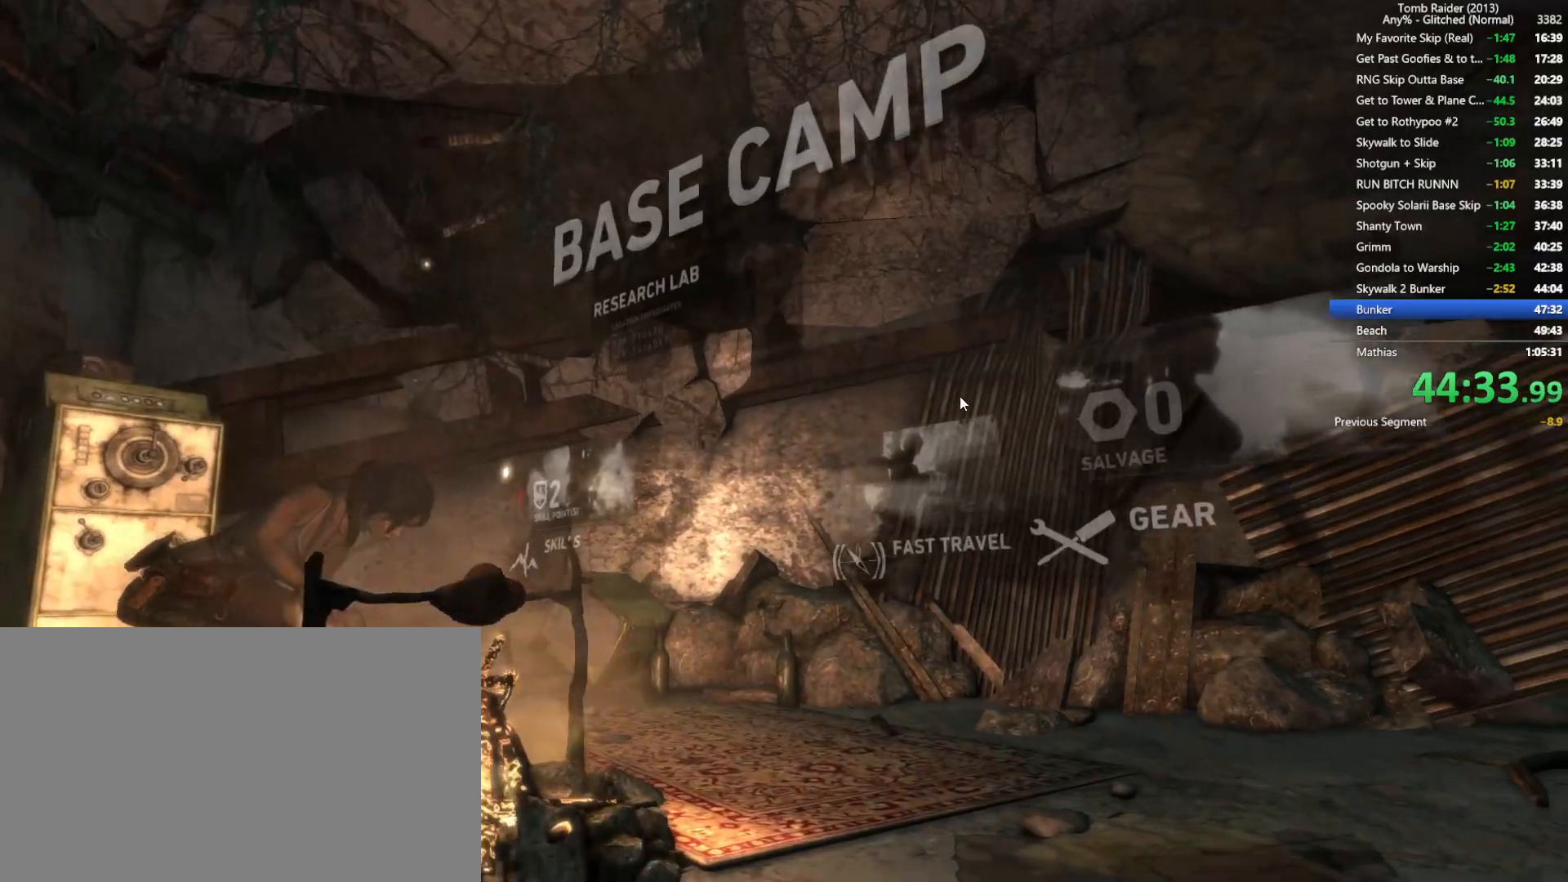
Gameplay with keyboard and mouse; each line is a JSON object with the keys and mouse buttons held at the frame after it. "events" lists presses ("down") and releases ("up") of "1", "2", "3", "4", "5", "a", "alt", "b", "c", "ctrl", "d", "e", "f", "g", "q", "r", "s", "shift", "space", "t", "tab", "v", "w", "x", "z", "mouse_left", "mouse_wheel", "mouse_right", "mouse_mb4" and "mouse_mb5" between this image and that frame as [ms after this image, input, new state], when the widget could be followed in between. "mouse_left", "mouse_wheel", "mouse_right", "mouse_mb4", "mouse_mb5" = the "left", "wheel", "right", "mb4", "mb5" buttons of the "mouse" list. No other keys are recorded. "wheel" means that the mouse wheel is clicked or scrolled. Not read: mouse_move.
{"keys": ["space"], "mouse": [], "events": [[50, "mouse_mb5", "up"], [67, "space", "up"], [150, "space", "down"], [184, "mouse_wheel", "down"], [217, "mouse_wheel", "up"], [217, "space", "up"], [317, "space", "down"], [400, "space", "up"], [484, "space", "down"]]}
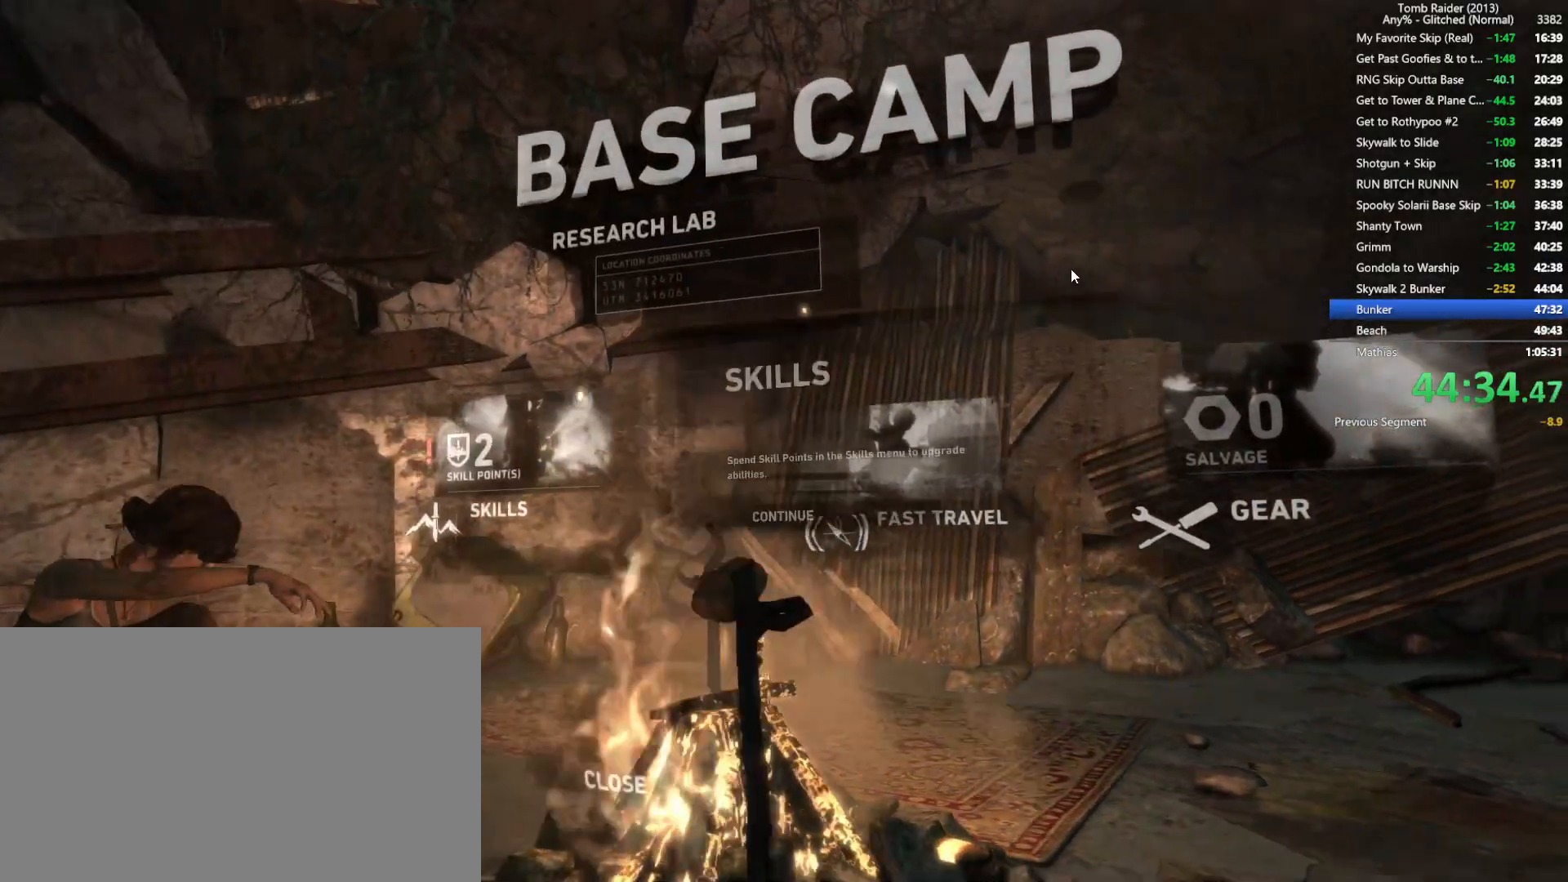
{"keys": [], "mouse": []}
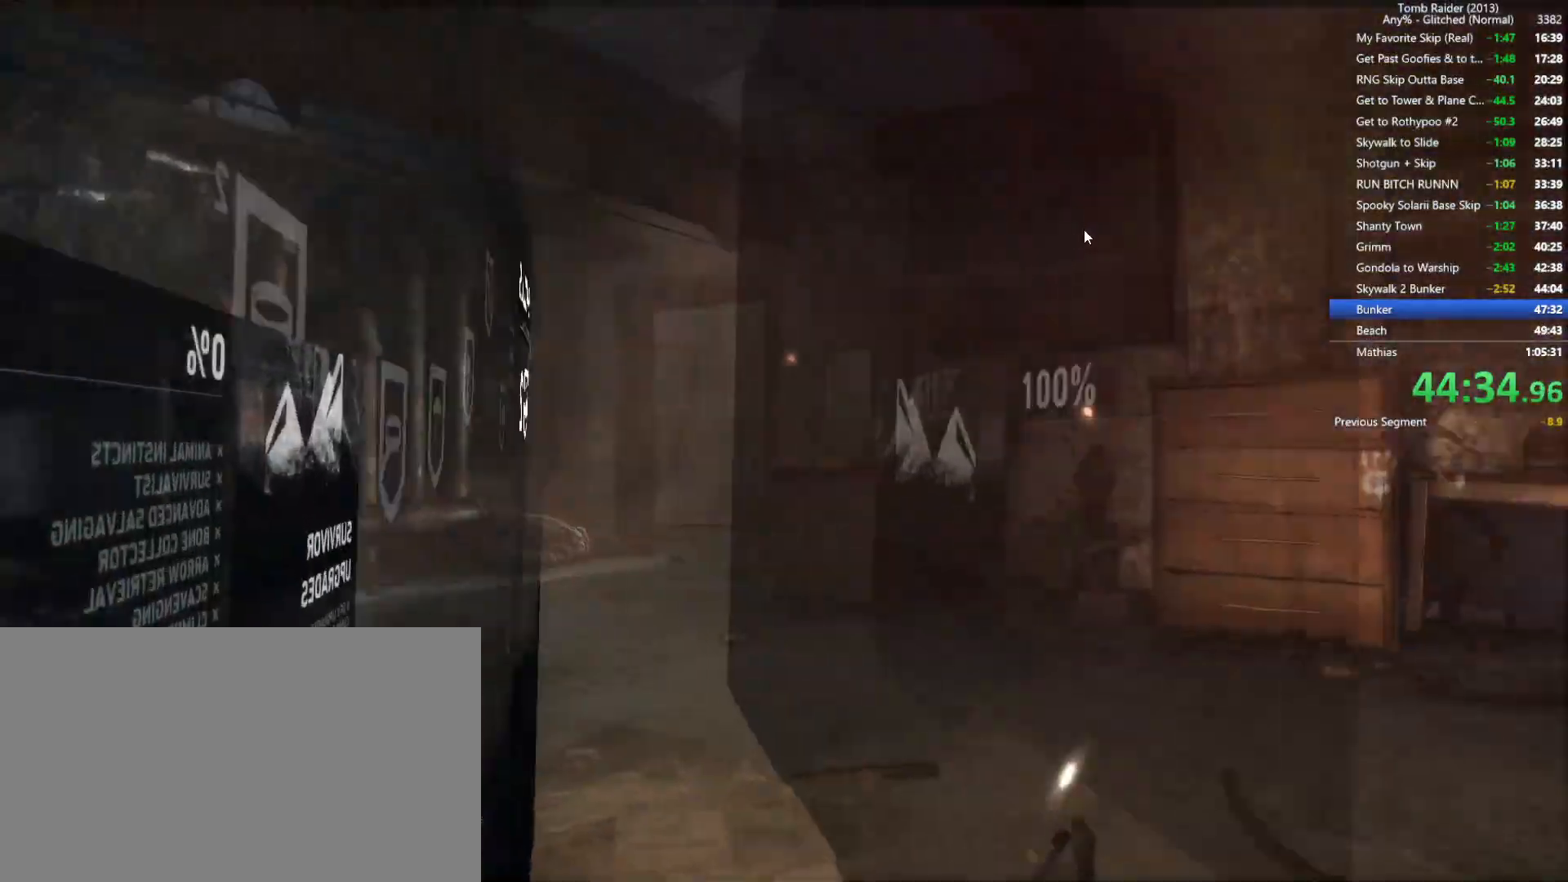
{"keys": [], "mouse": [], "events": []}
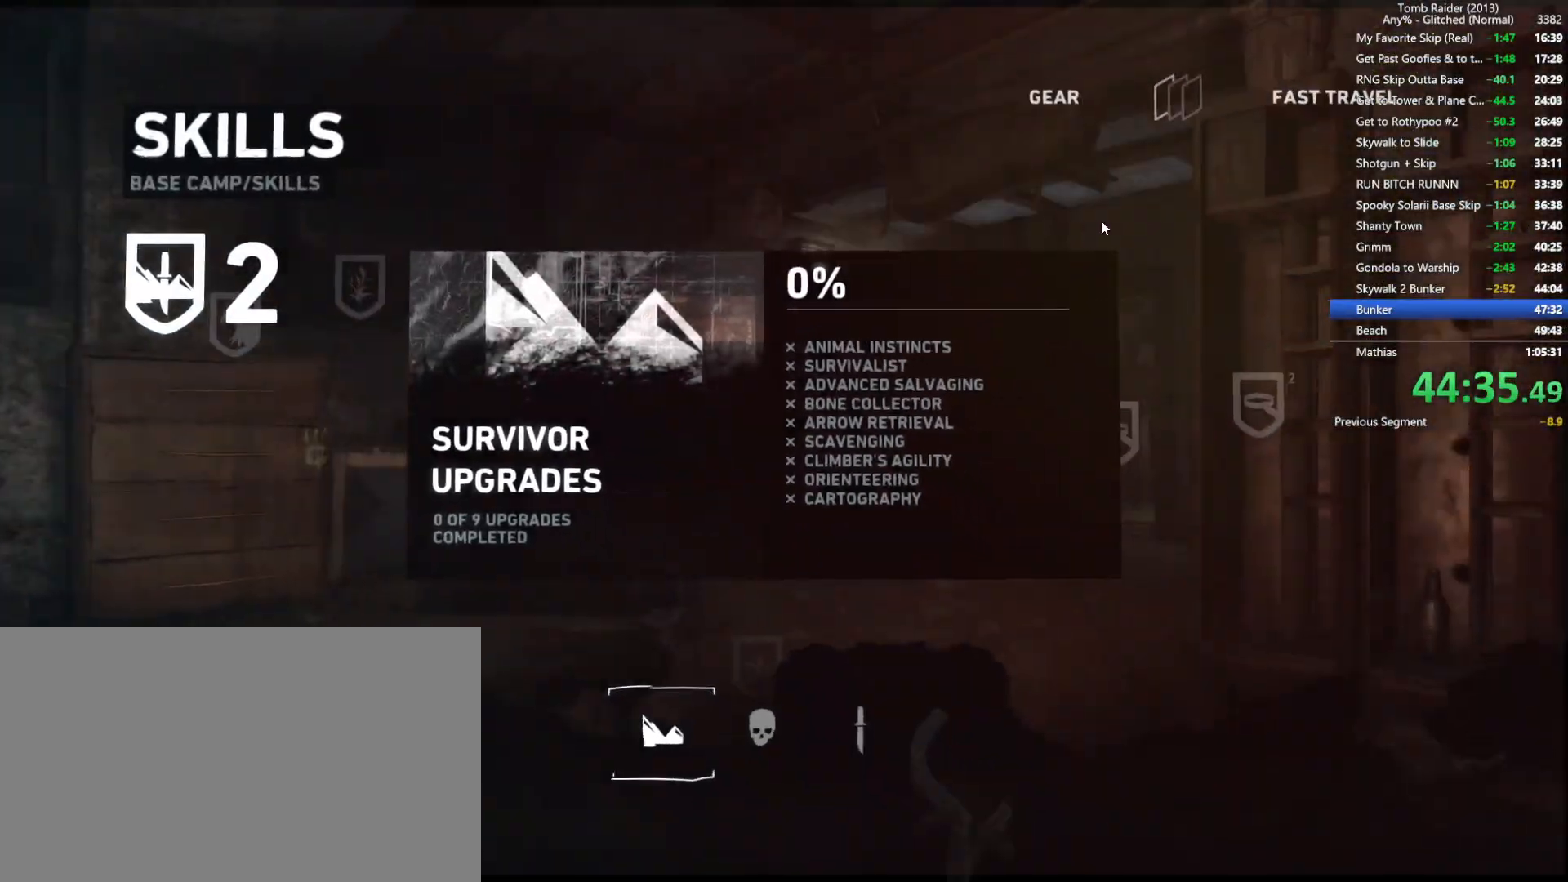
{"keys": [], "mouse": ["left"], "events": [[417, "mouse_left", "down"]]}
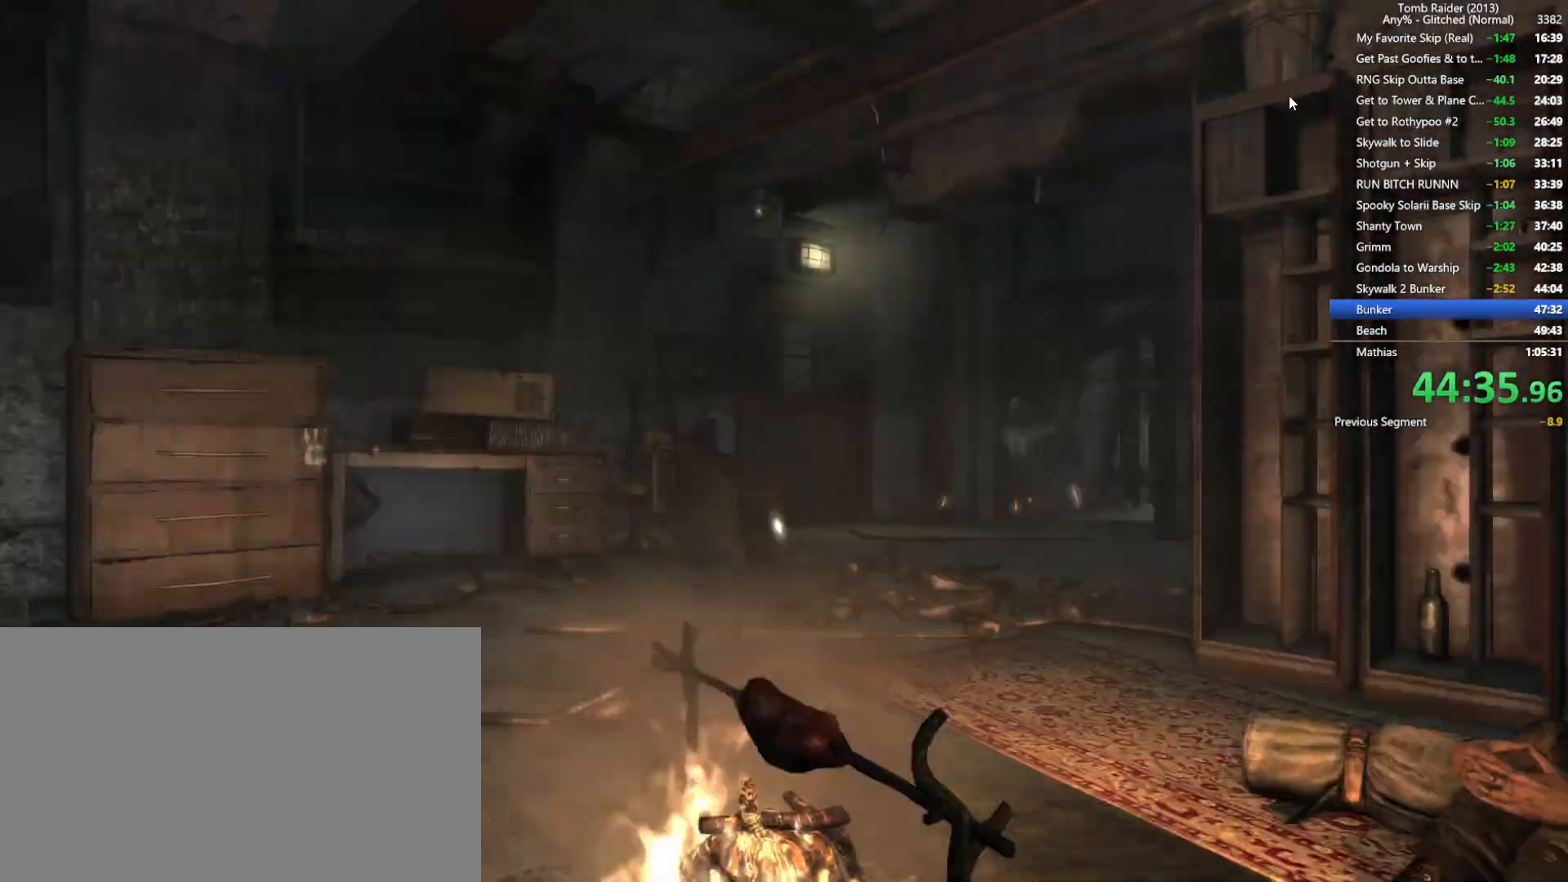
{"keys": [], "mouse": []}
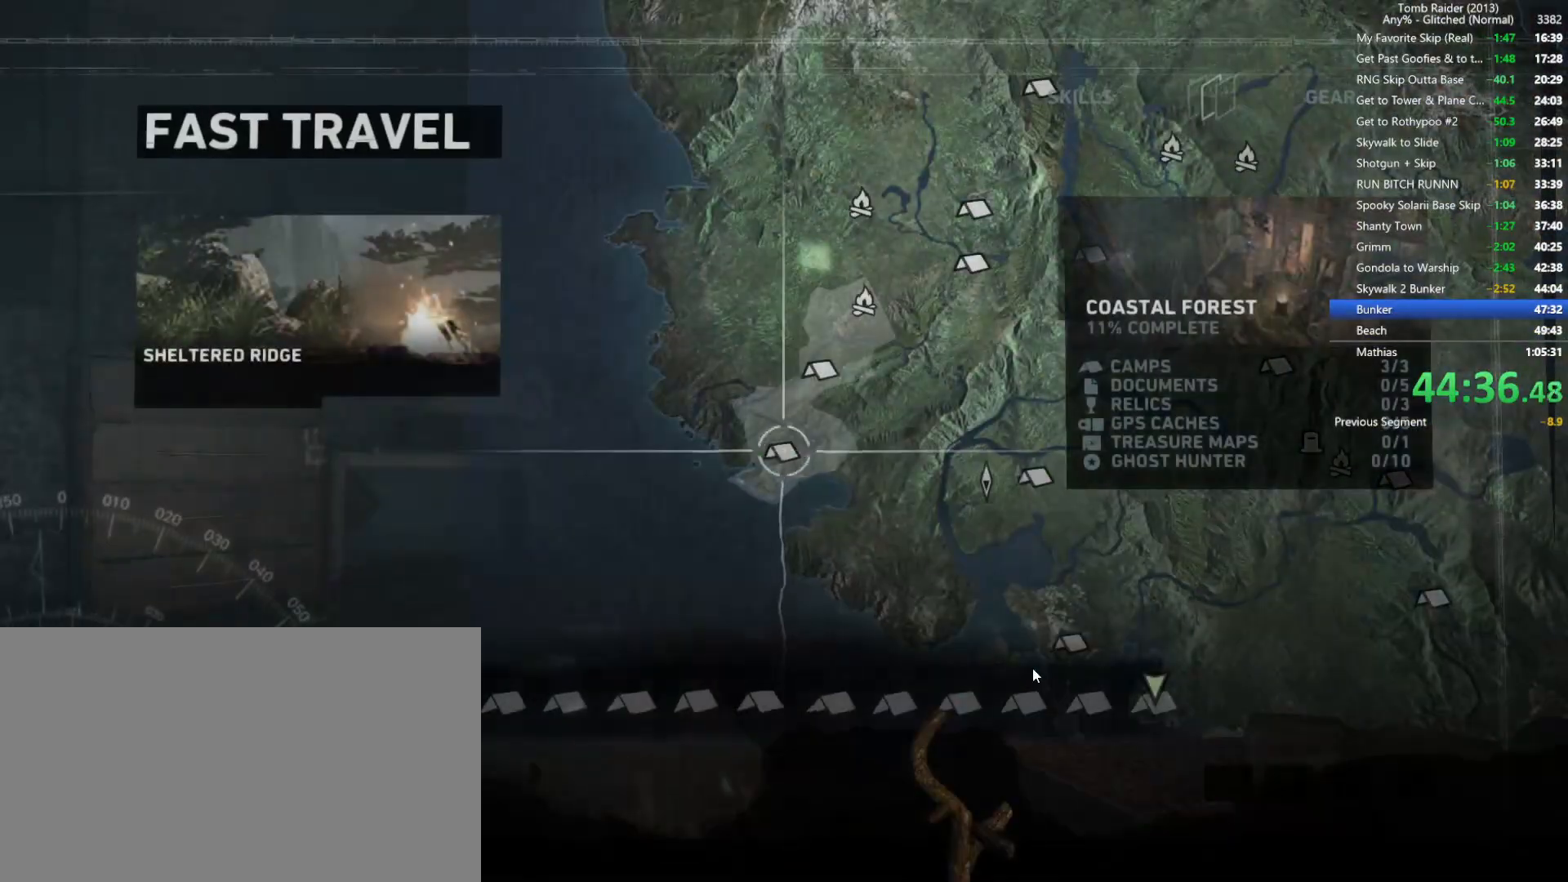
{"keys": [], "mouse": ["left"], "events": [[467, "mouse_left", "down"]]}
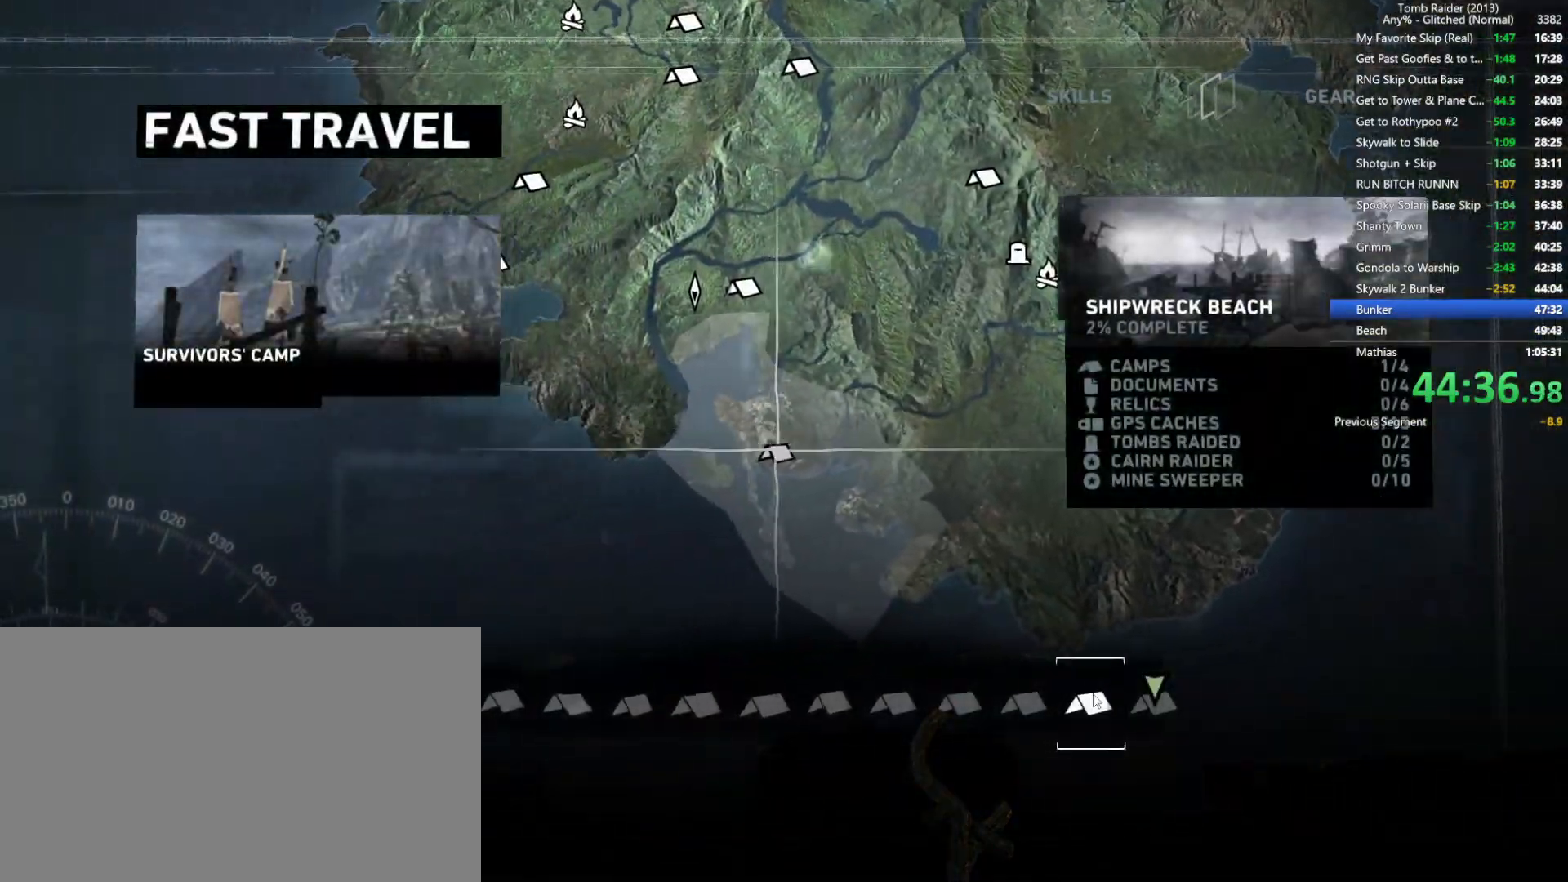
{"keys": [], "mouse": [], "events": [[34, "mouse_left", "up"]]}
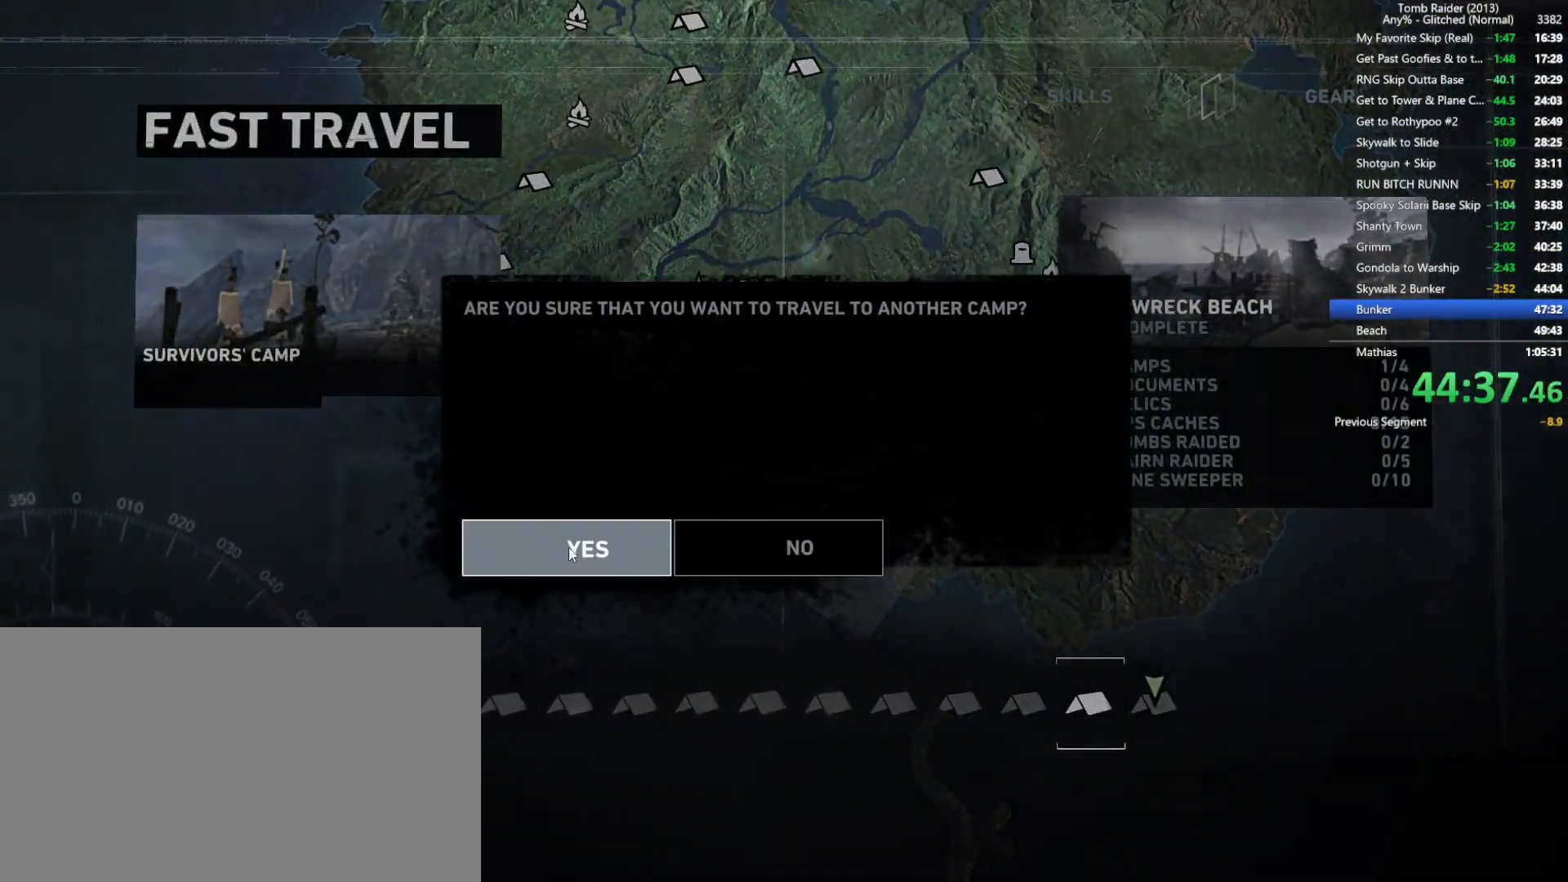
{"keys": [], "mouse": [], "events": [[17, "mouse_left", "down"], [84, "mouse_left", "up"]]}
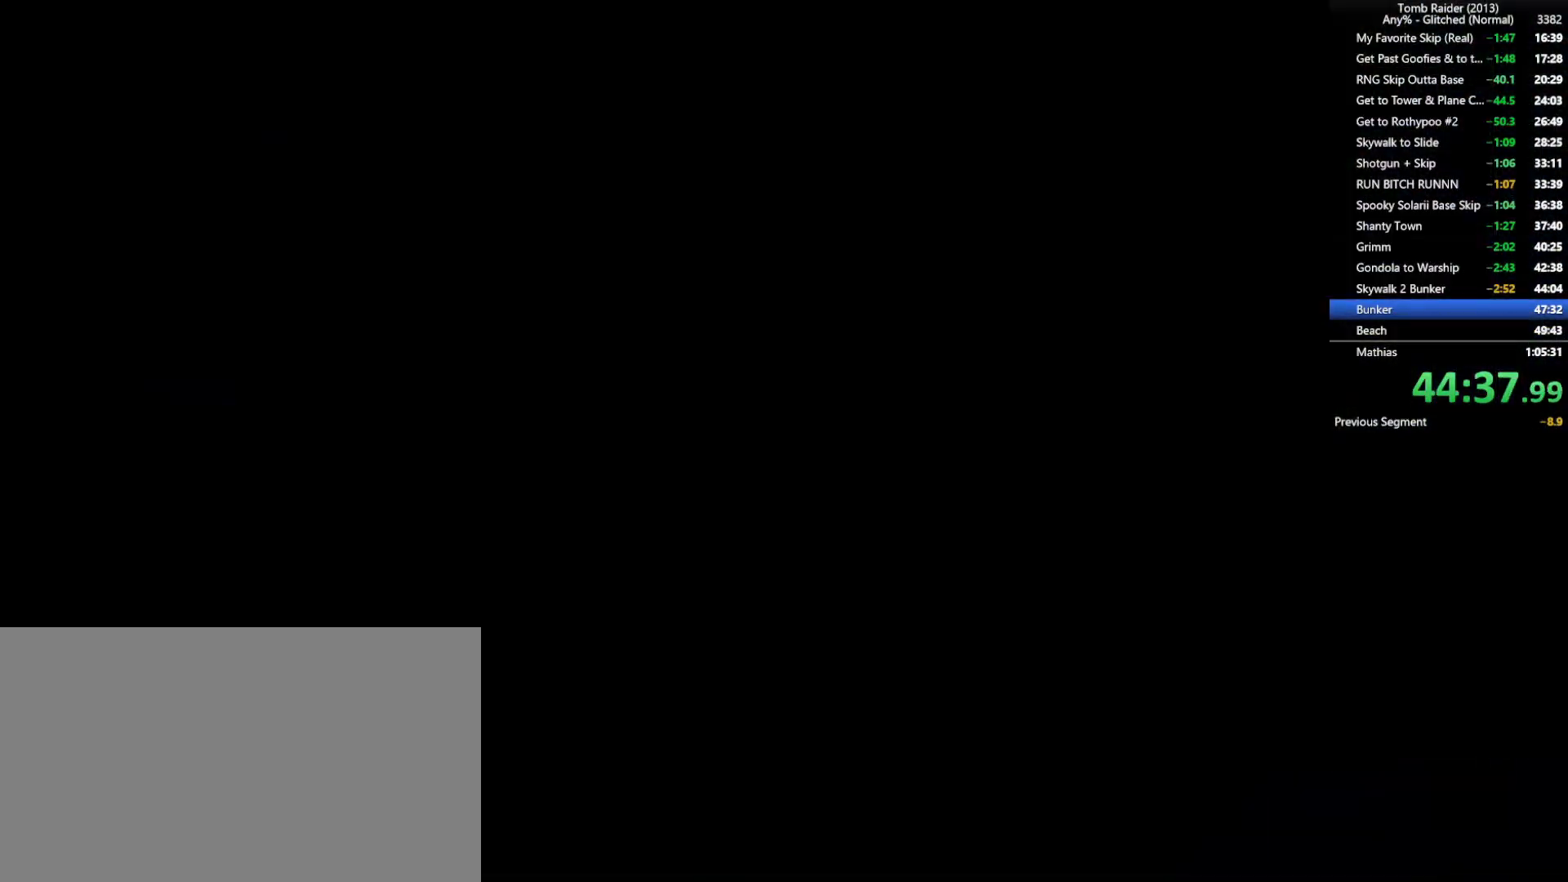
{"keys": [], "mouse": [], "events": []}
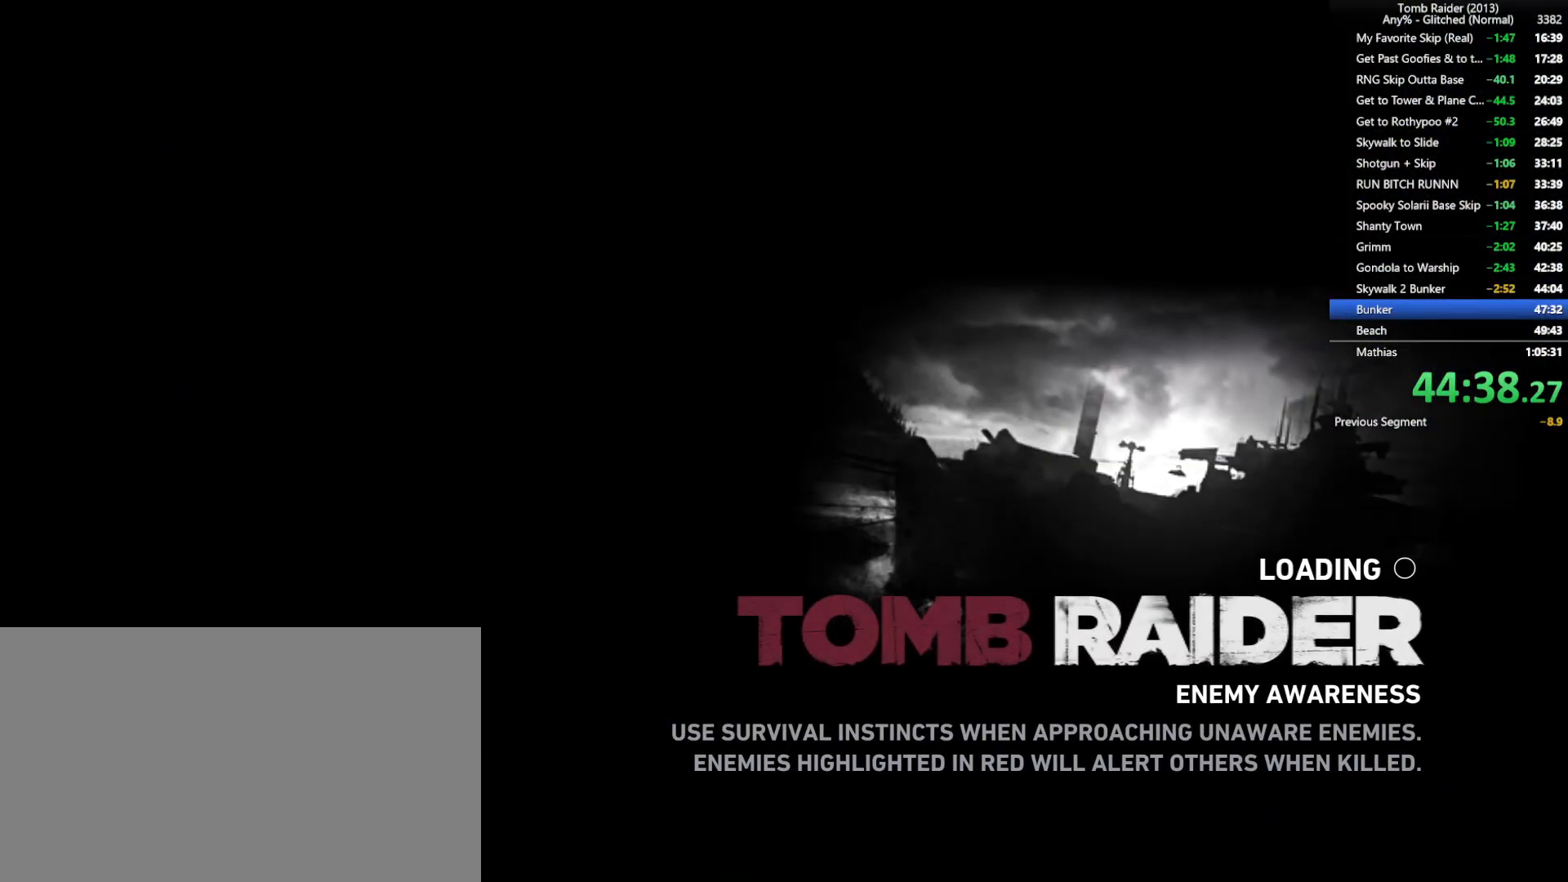
{"keys": [], "mouse": [], "events": []}
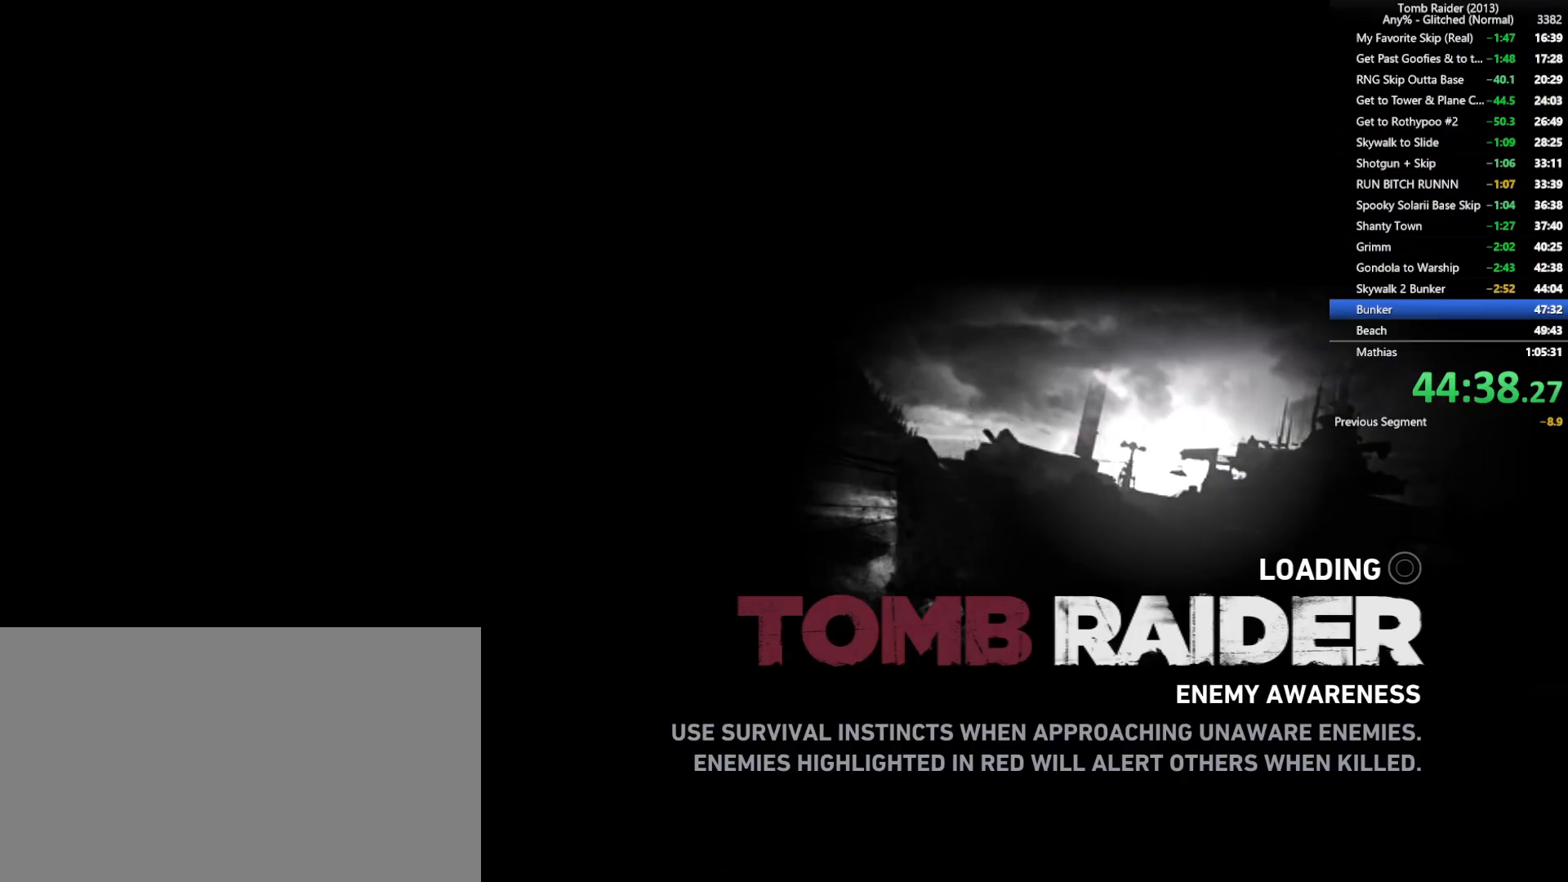
{"keys": [], "mouse": [], "events": []}
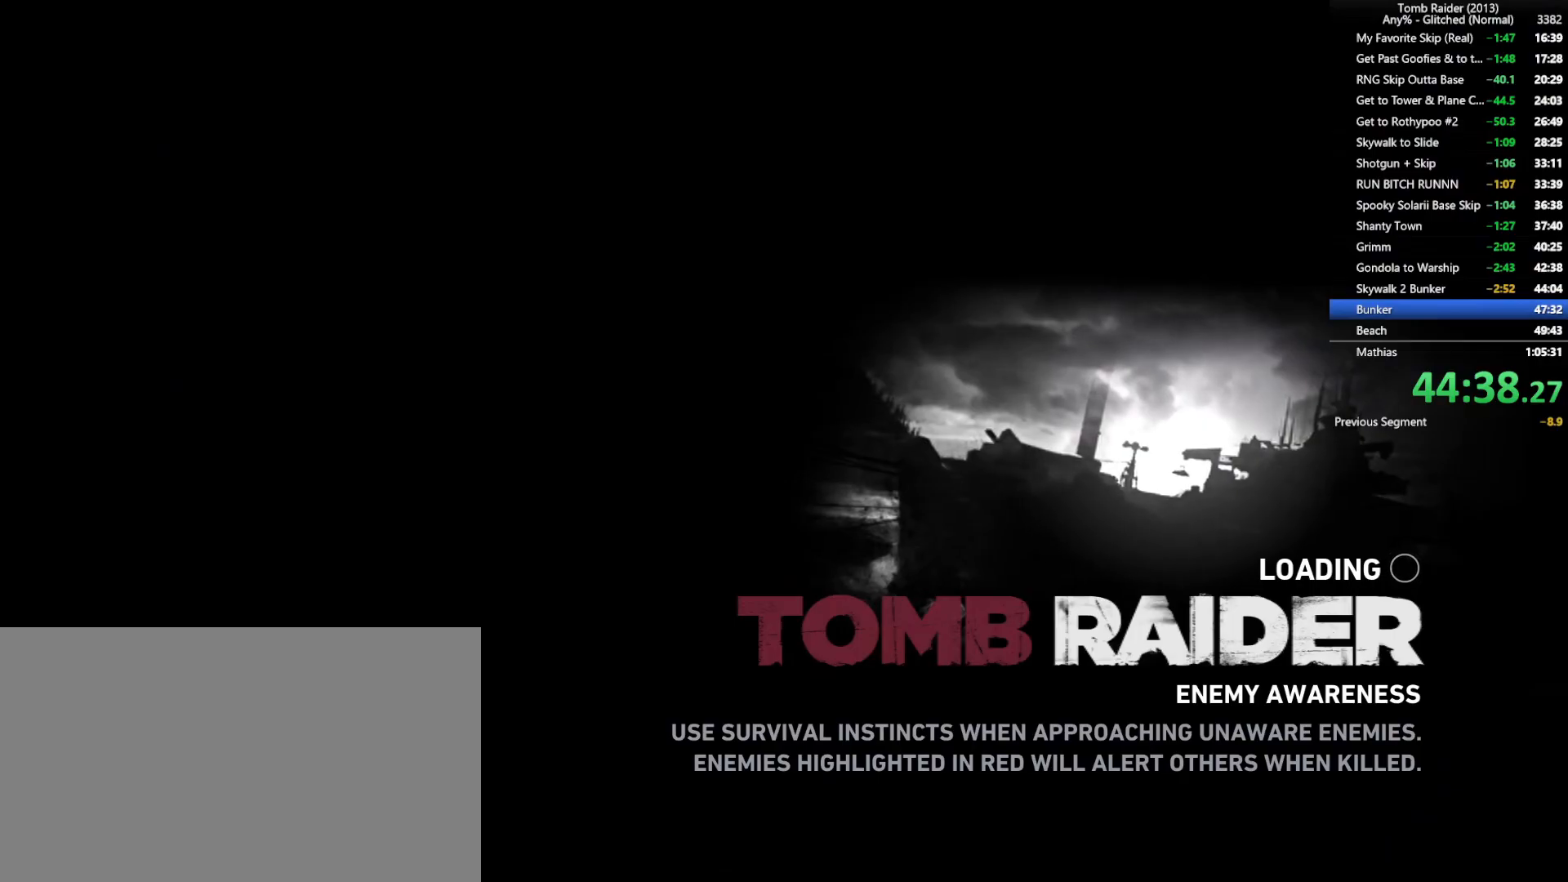
{"keys": [], "mouse": [], "events": []}
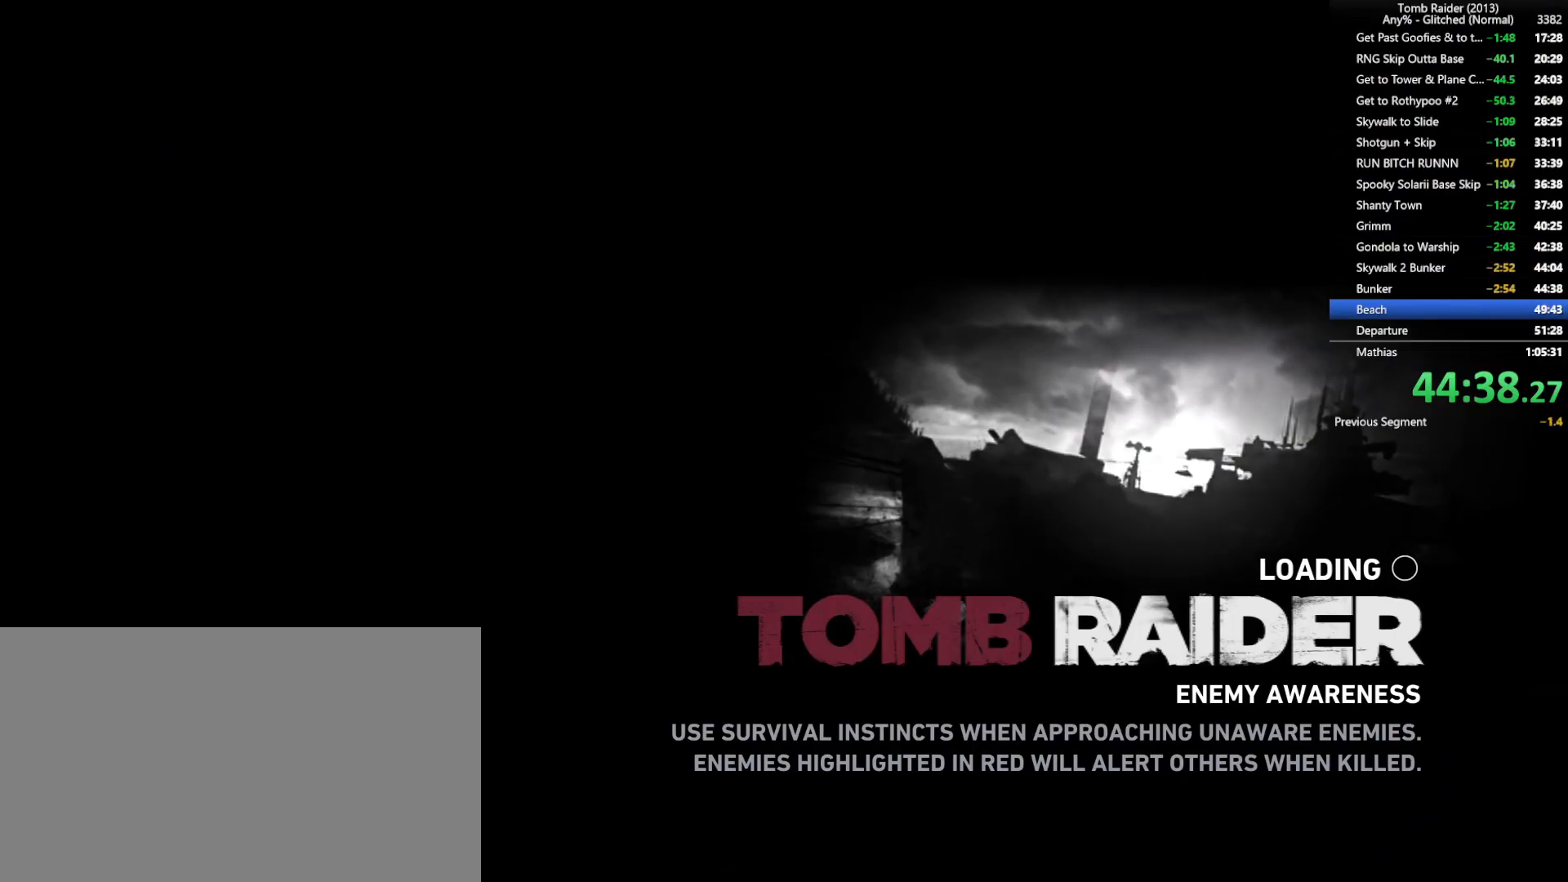
{"keys": [], "mouse": [], "events": []}
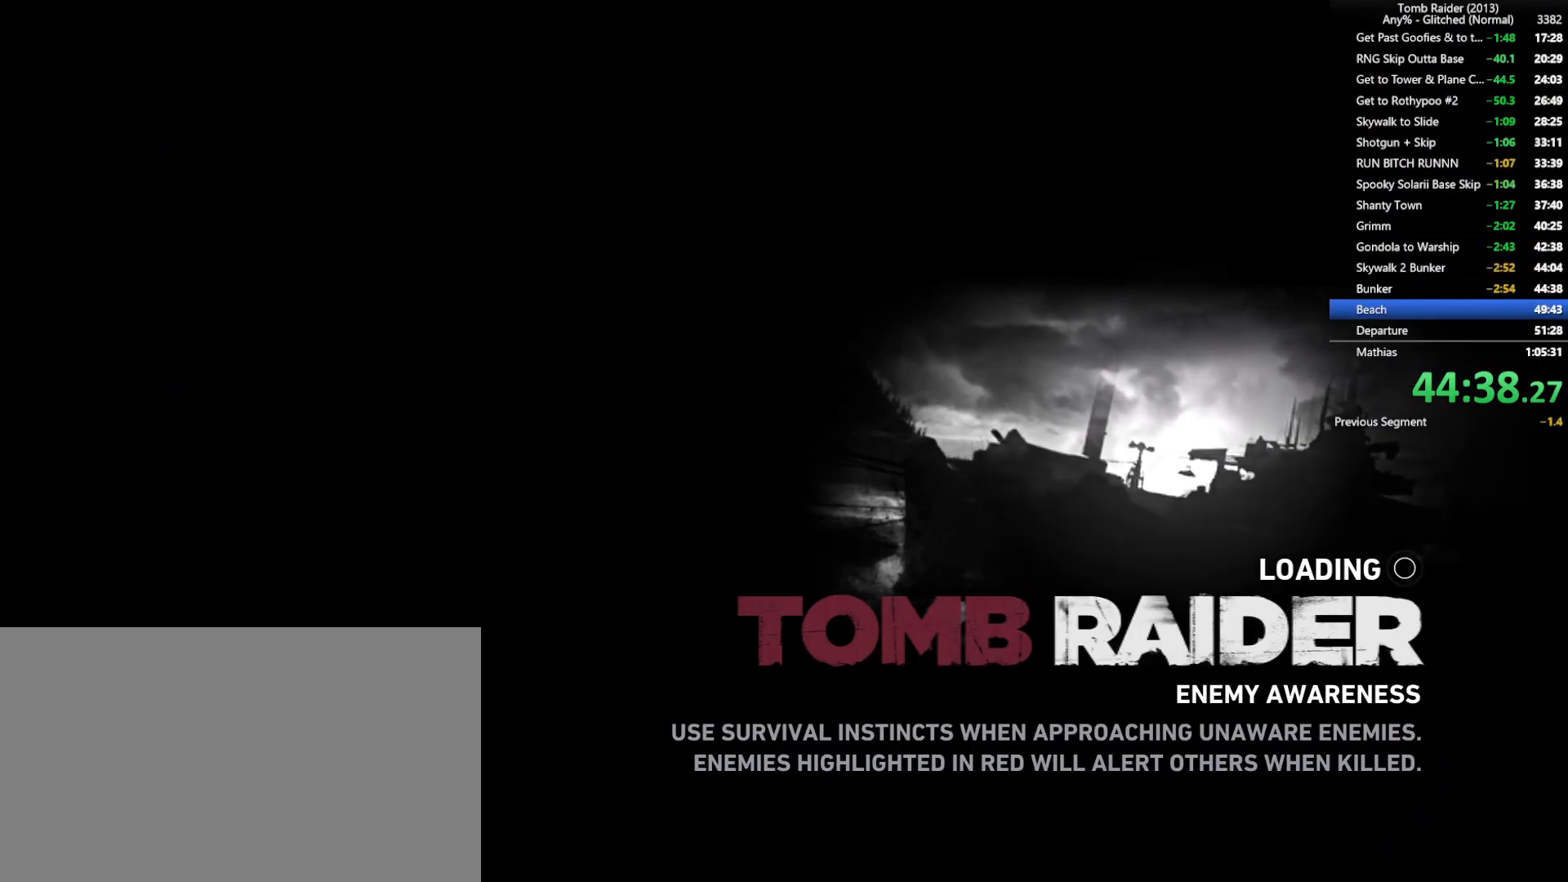
{"keys": [], "mouse": [], "events": []}
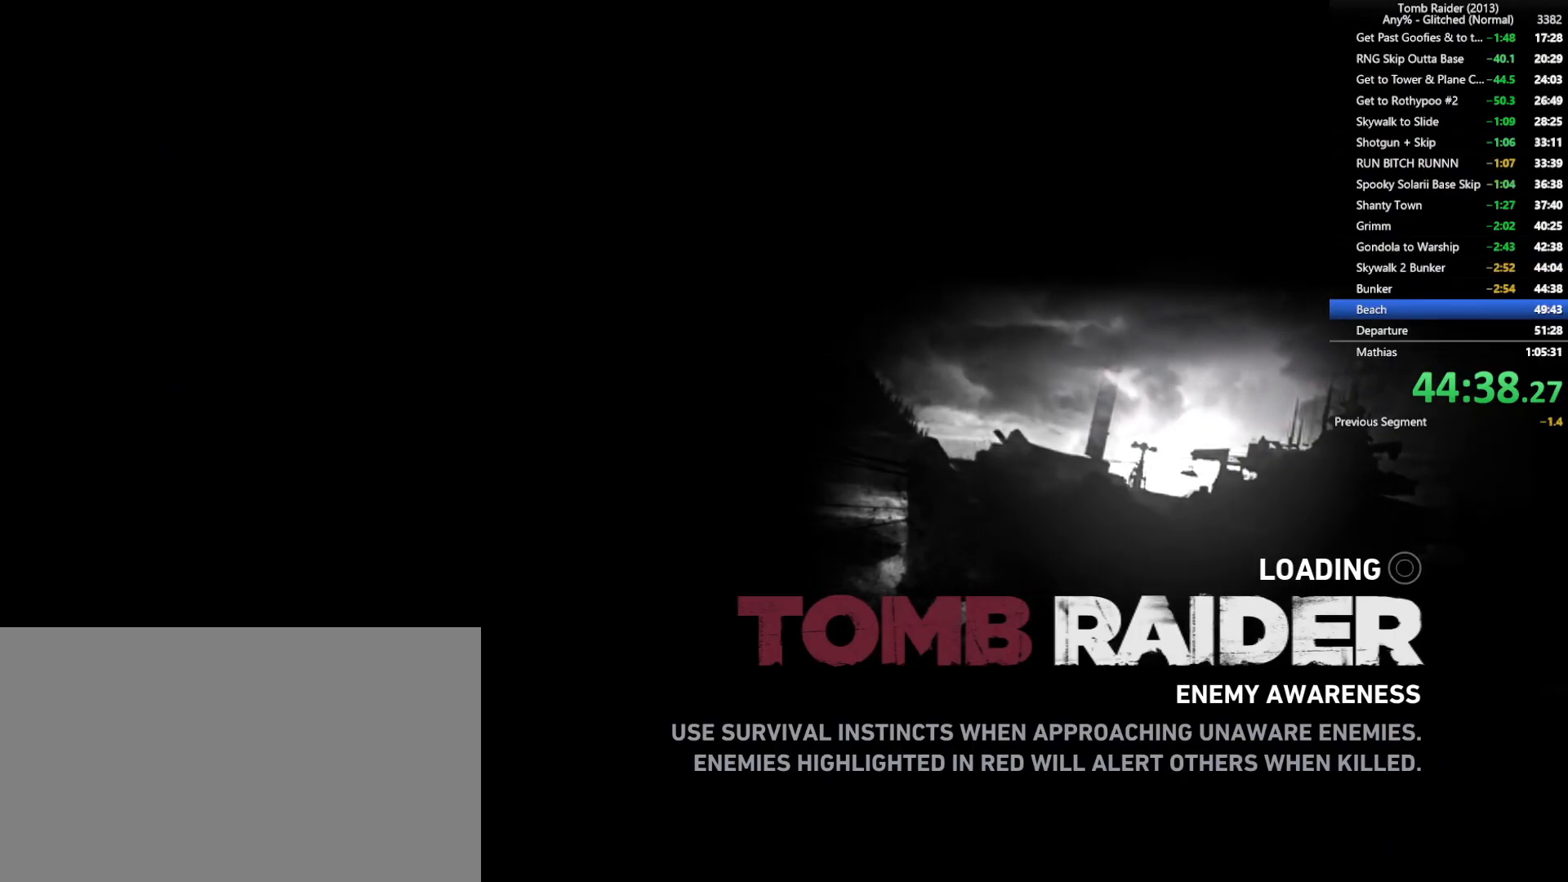
{"keys": [], "mouse": [], "events": []}
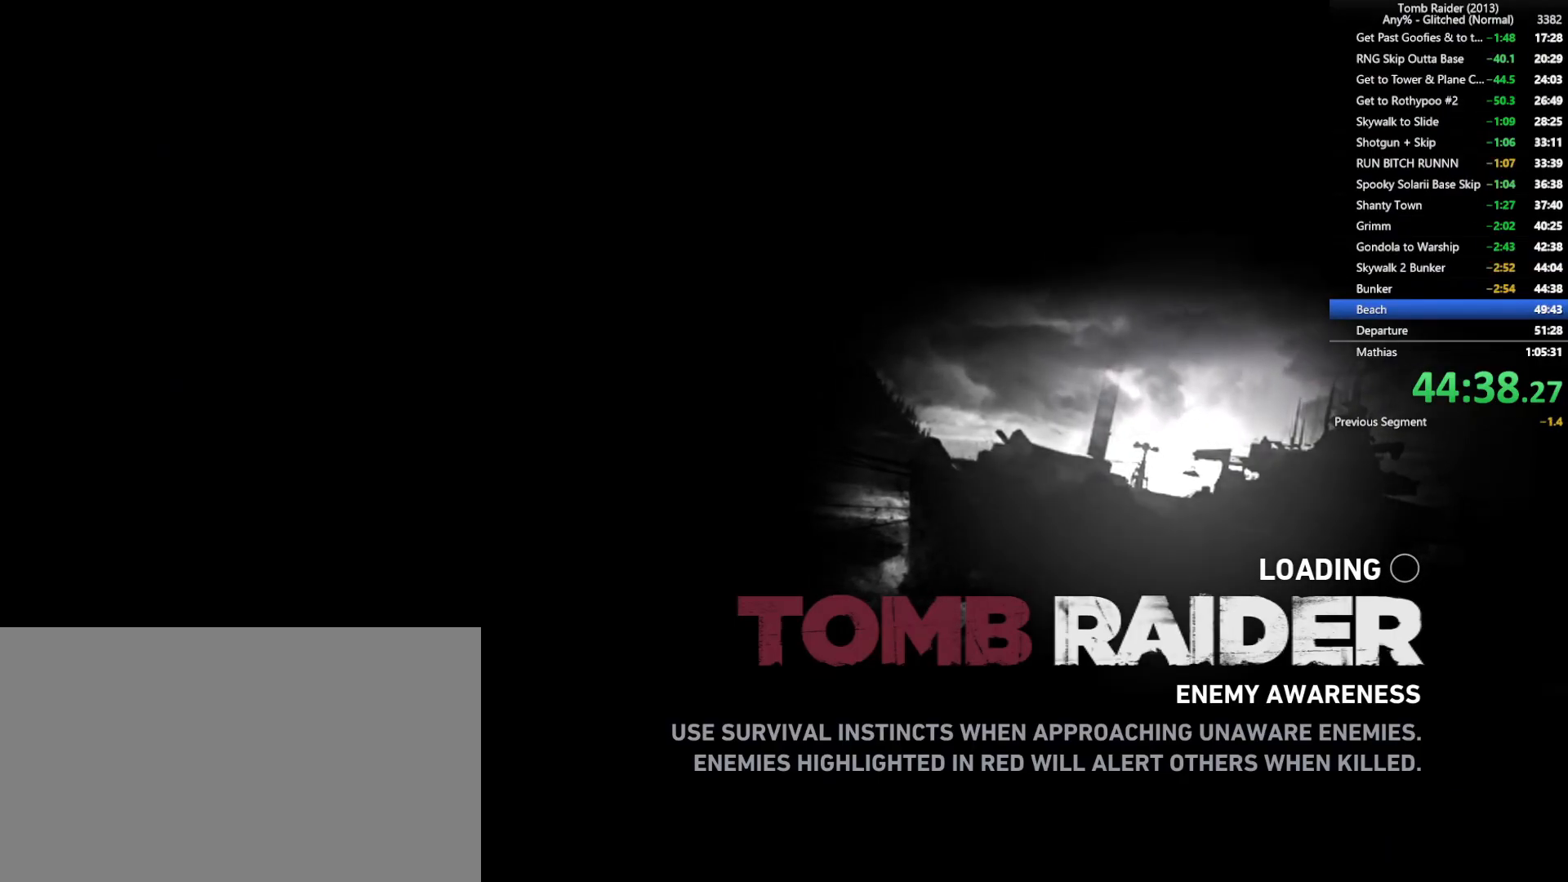
{"keys": [], "mouse": [], "events": []}
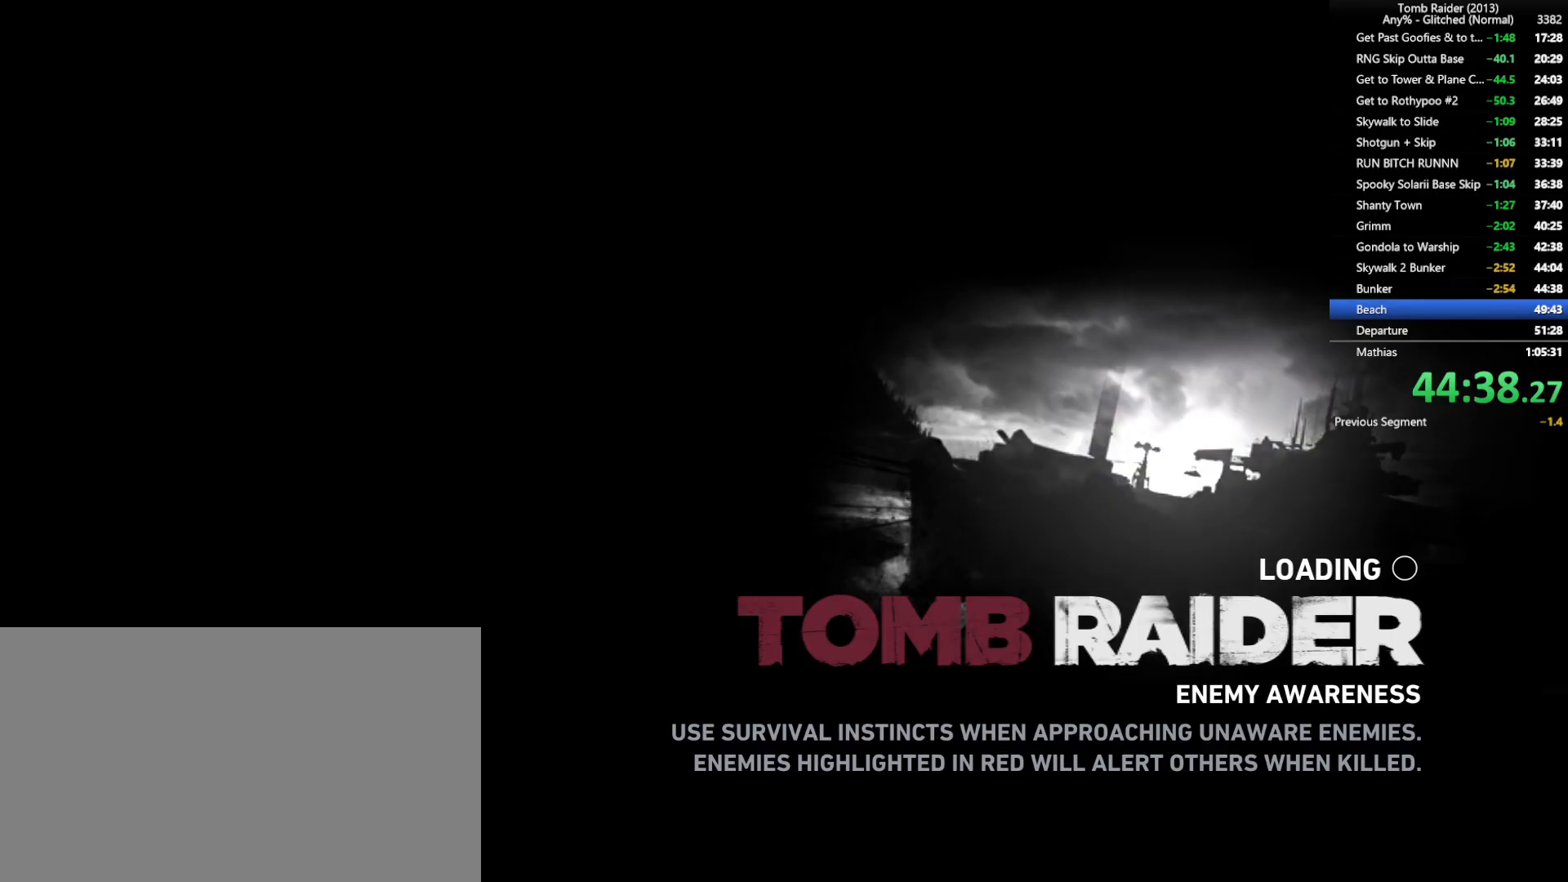
{"keys": ["w"], "mouse": [], "events": [[67, "w", "down"]]}
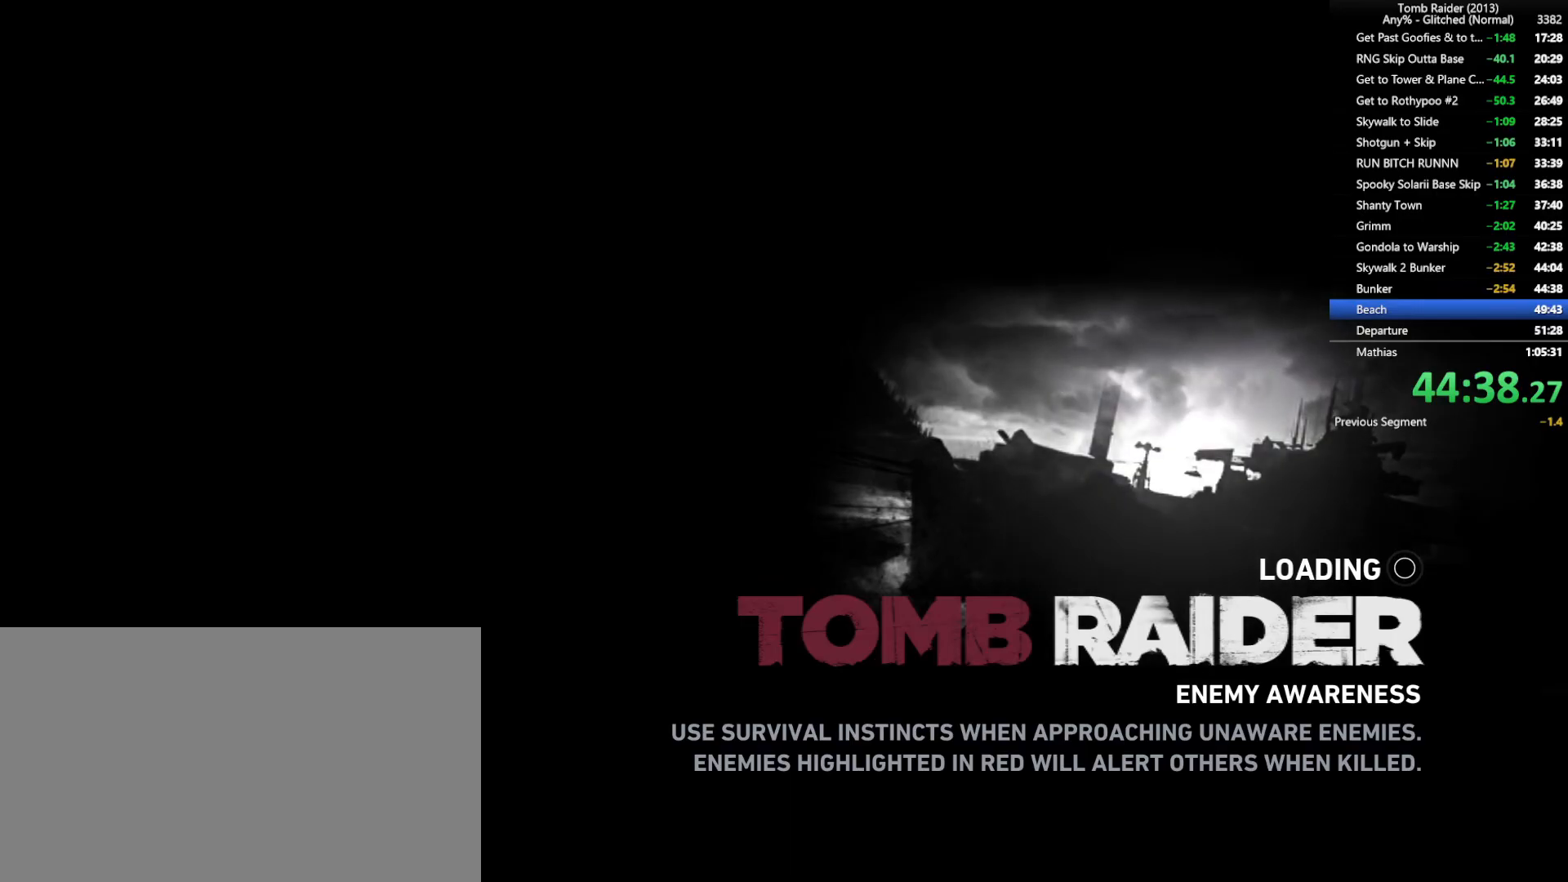
{"keys": ["w"], "mouse": [], "events": []}
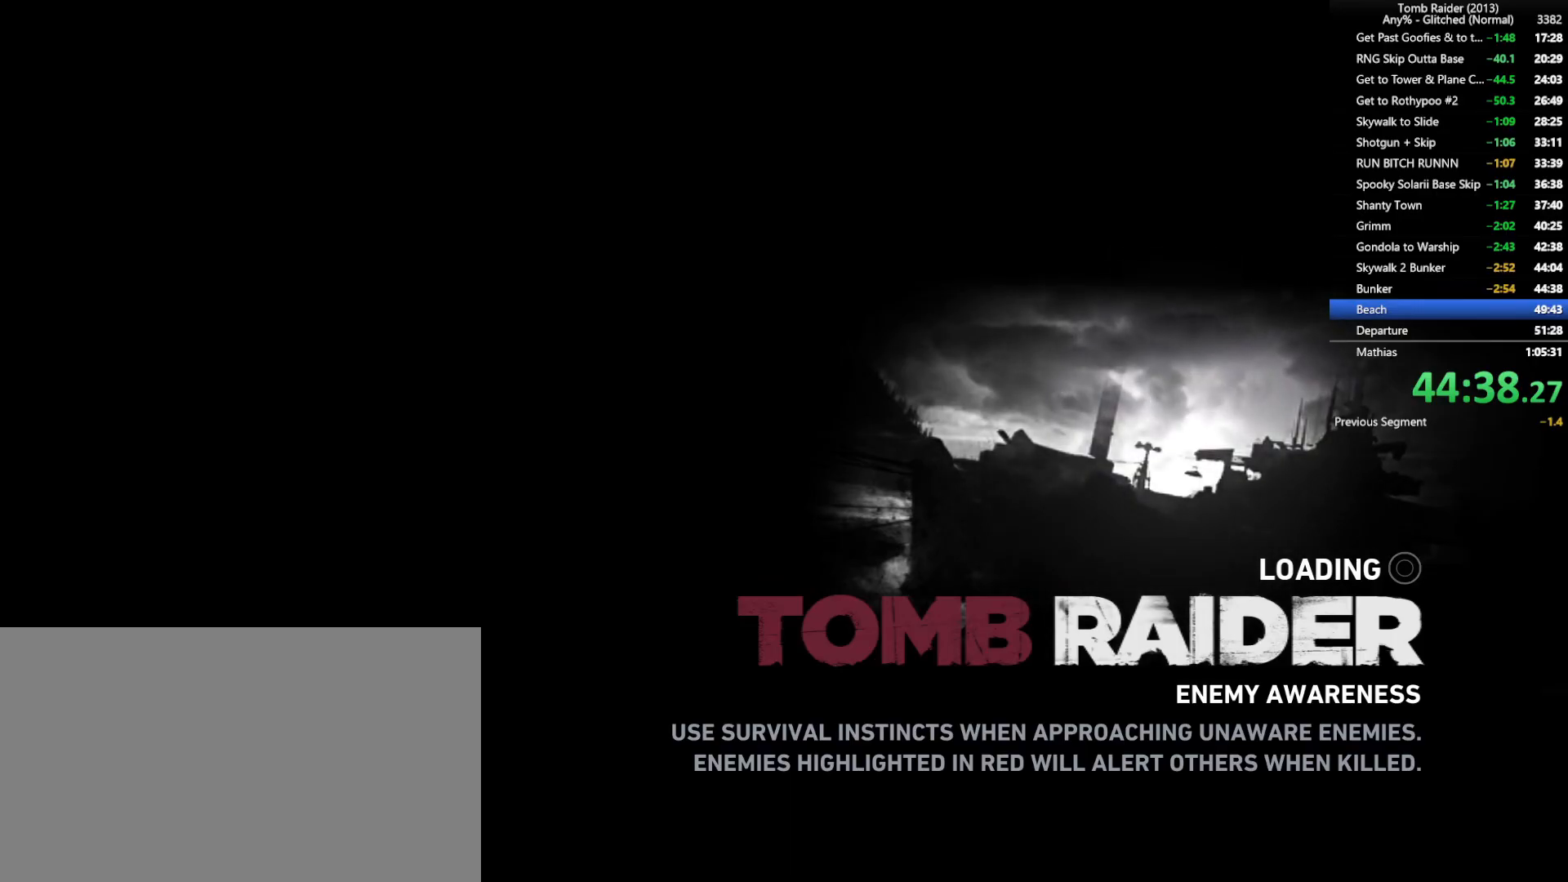
{"keys": ["w"], "mouse": [], "events": []}
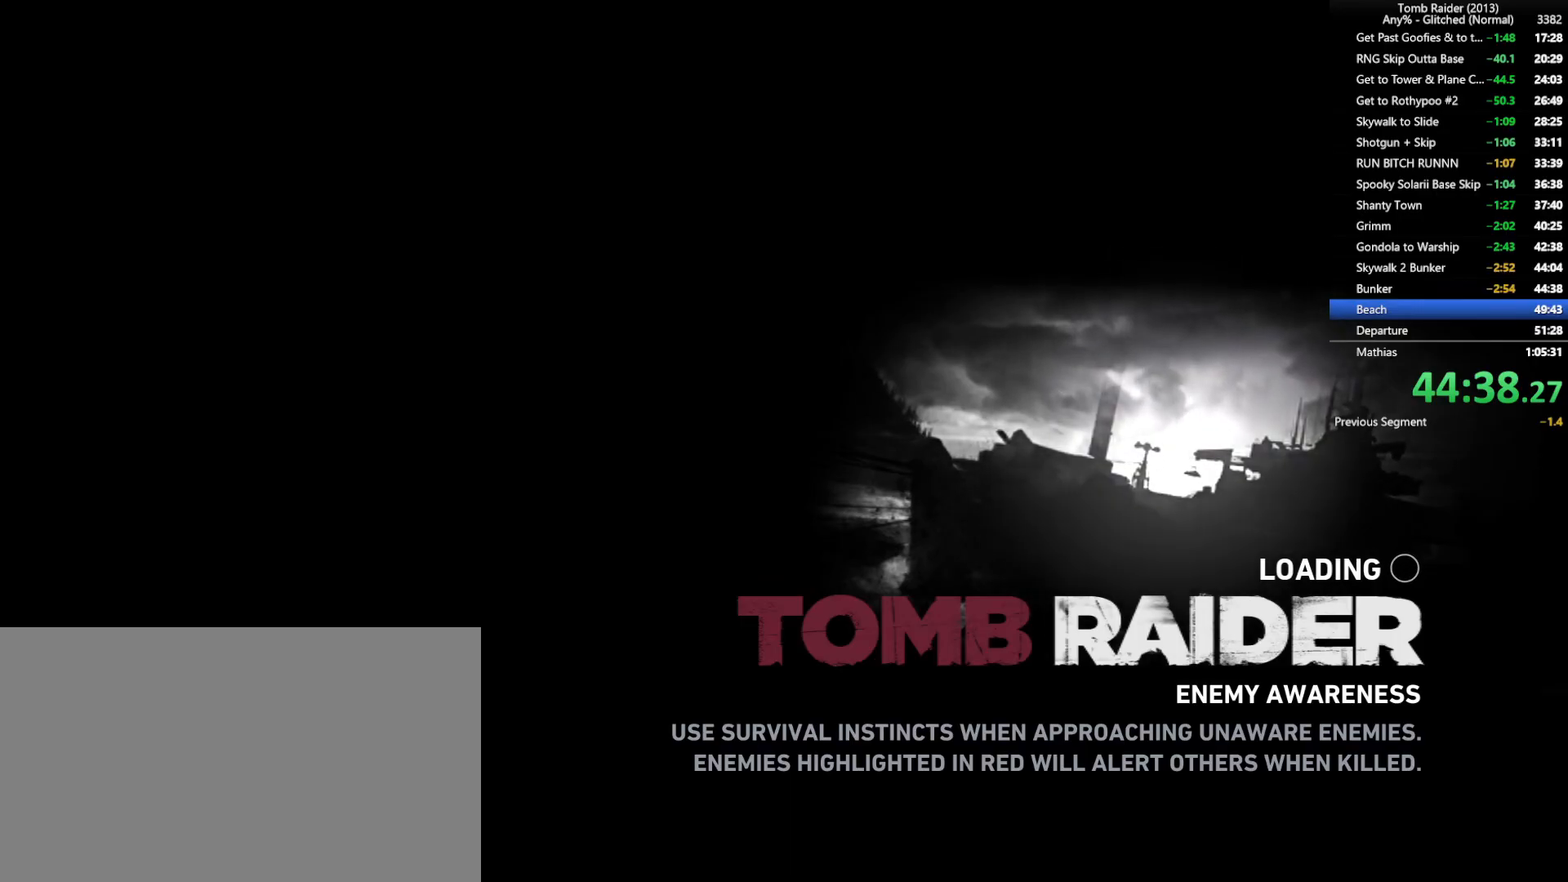
{"keys": ["w"], "mouse": ["wheel"], "events": [[417, "mouse_wheel", "down"]]}
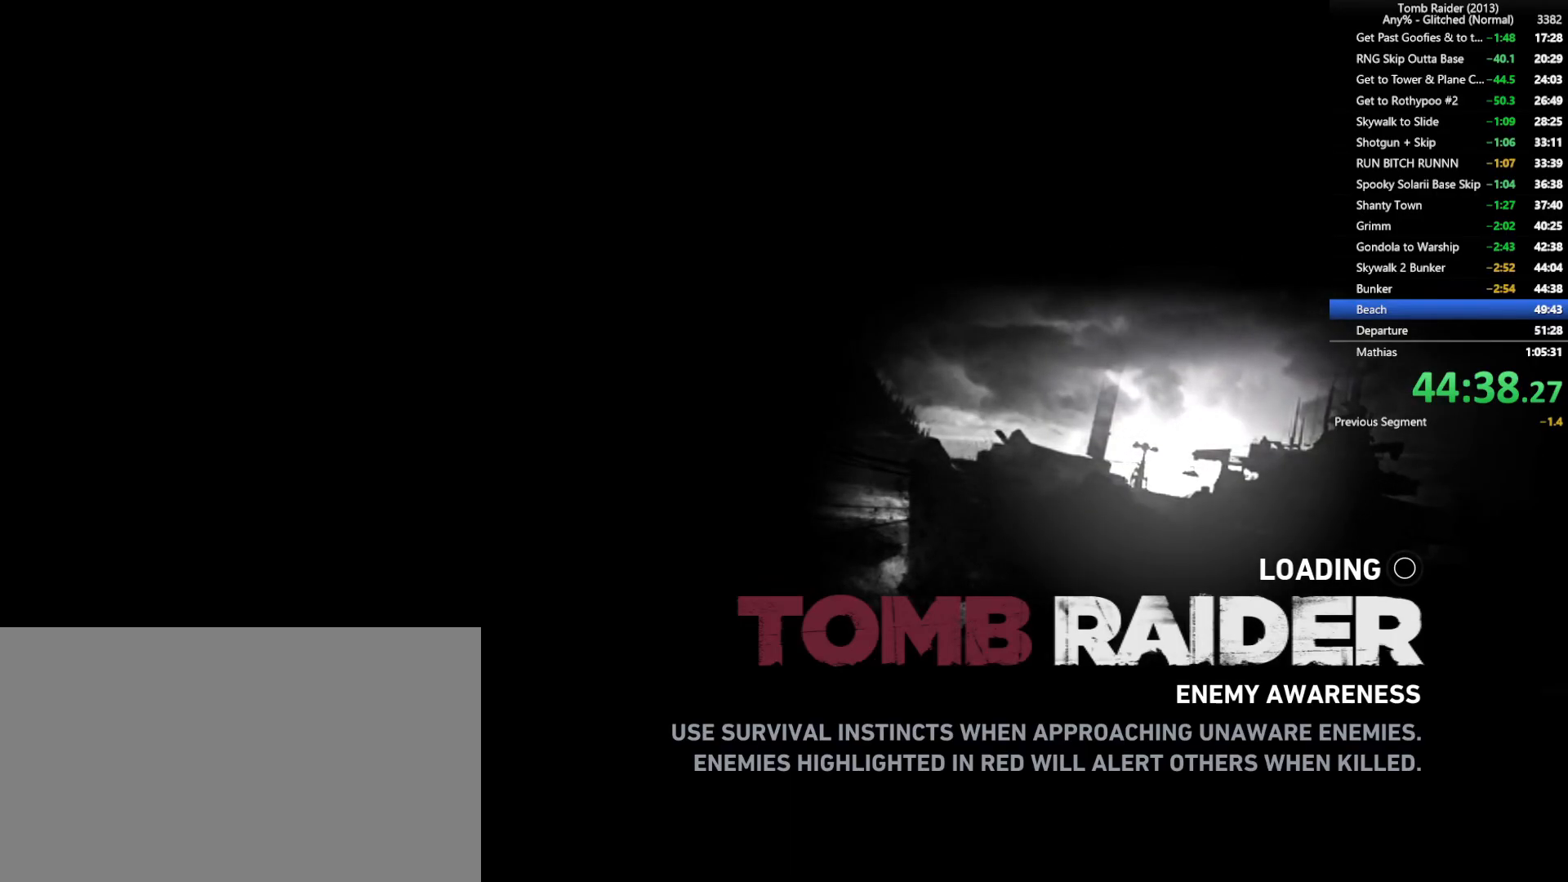
{"keys": ["w"], "mouse": [], "events": [[167, "mouse_wheel", "up"], [184, "mouse_wheel", "down"], [200, "mouse_wheel", "up"]]}
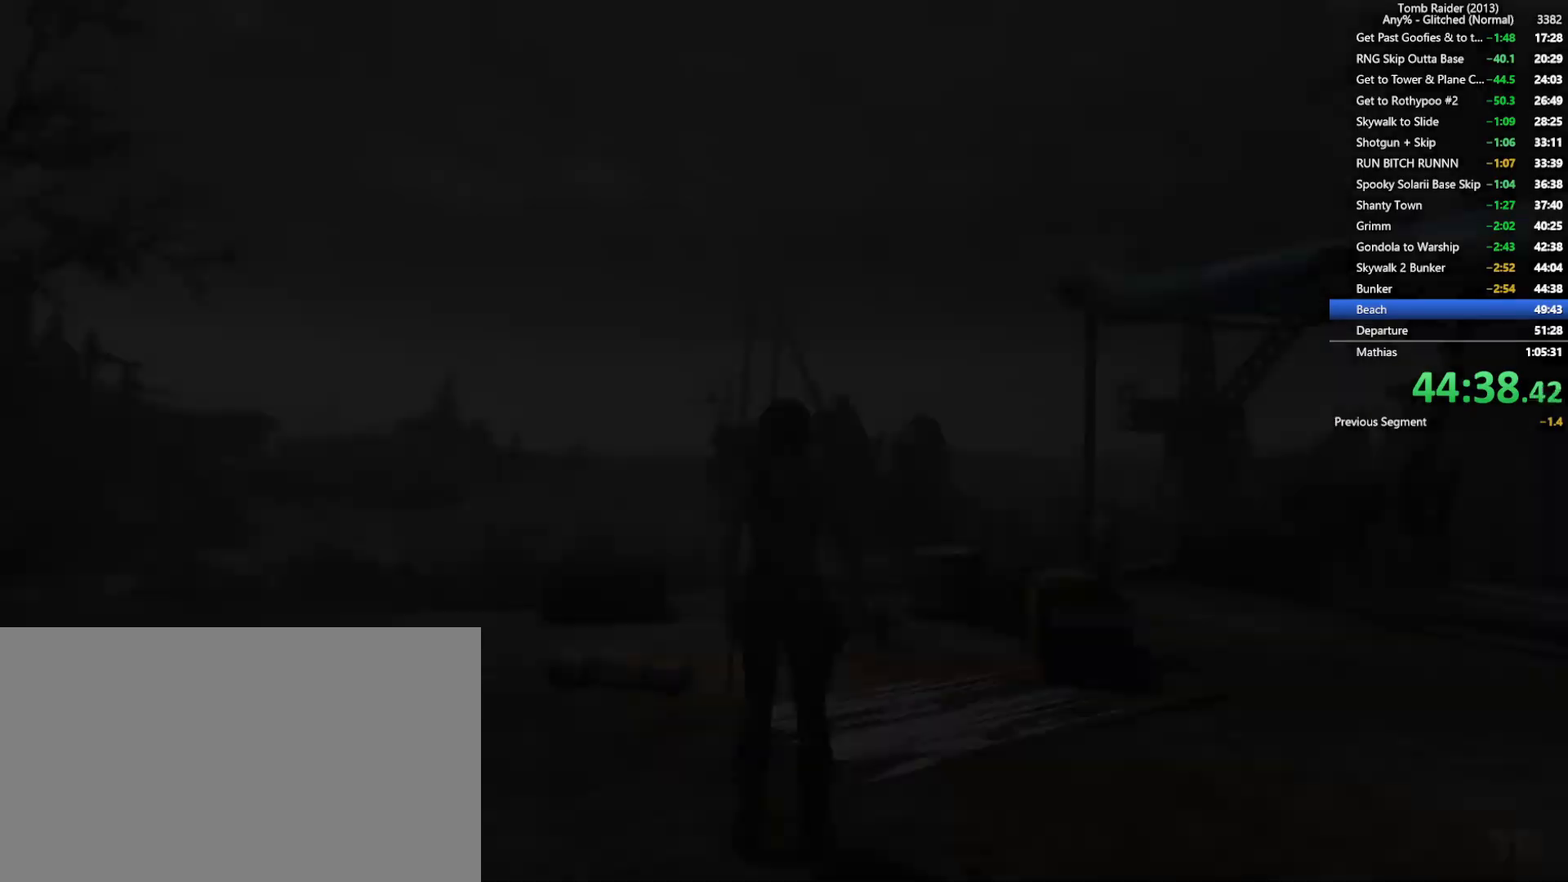
{"keys": ["w"], "mouse": ["wheel"], "events": [[434, "mouse_wheel", "down"]]}
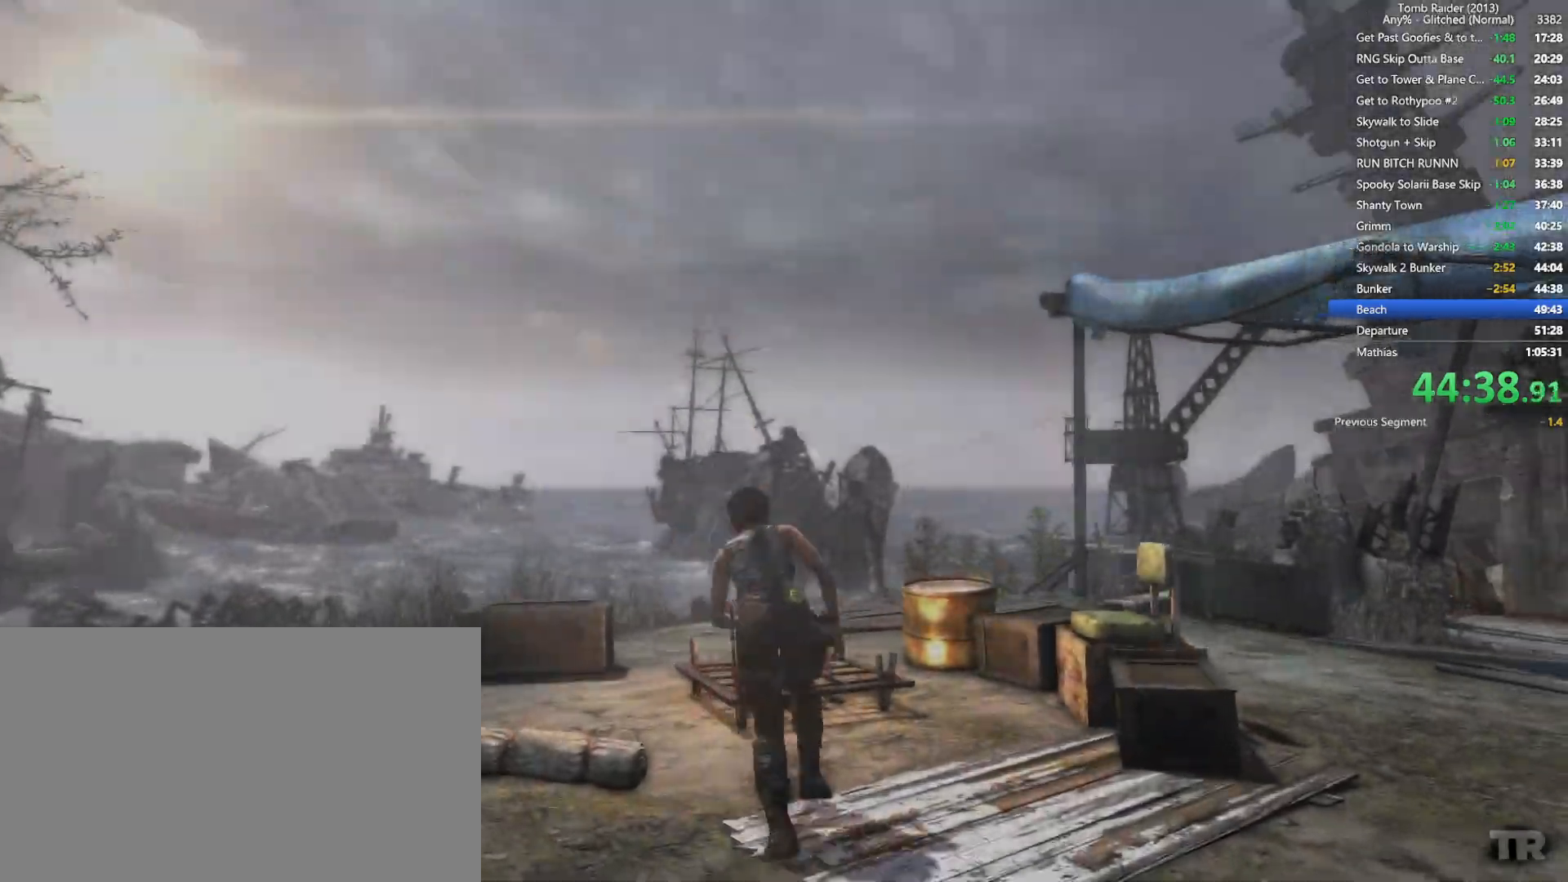
{"keys": ["w"], "mouse": [], "events": [[100, "mouse_wheel", "up"], [134, "d", "down"], [384, "d", "up"]]}
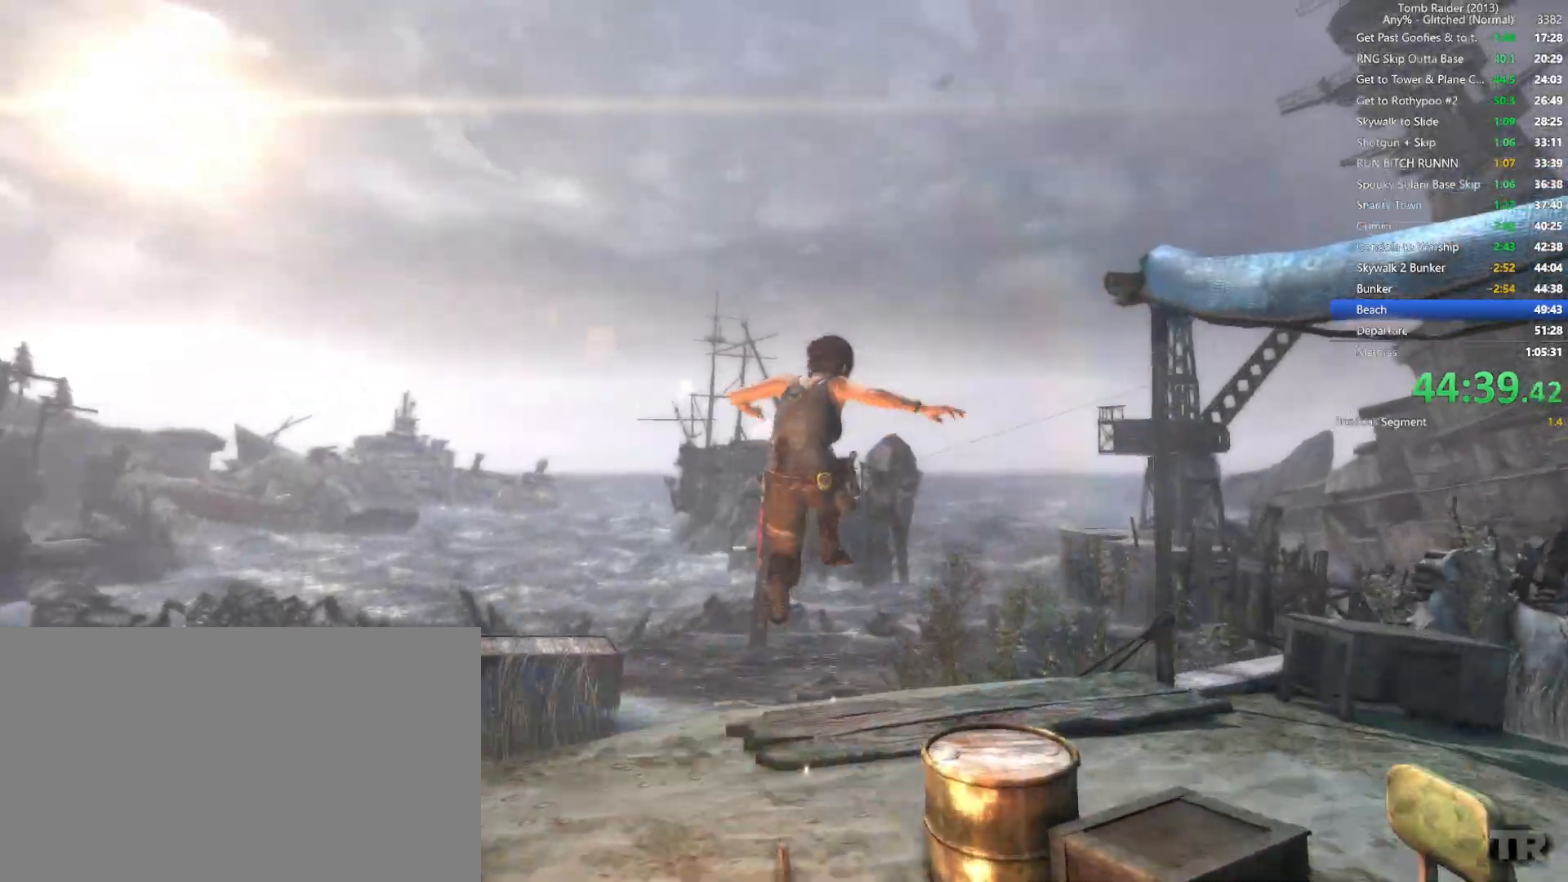
{"keys": ["w"], "mouse": ["wheel"], "events": [[417, "mouse_wheel", "down"]]}
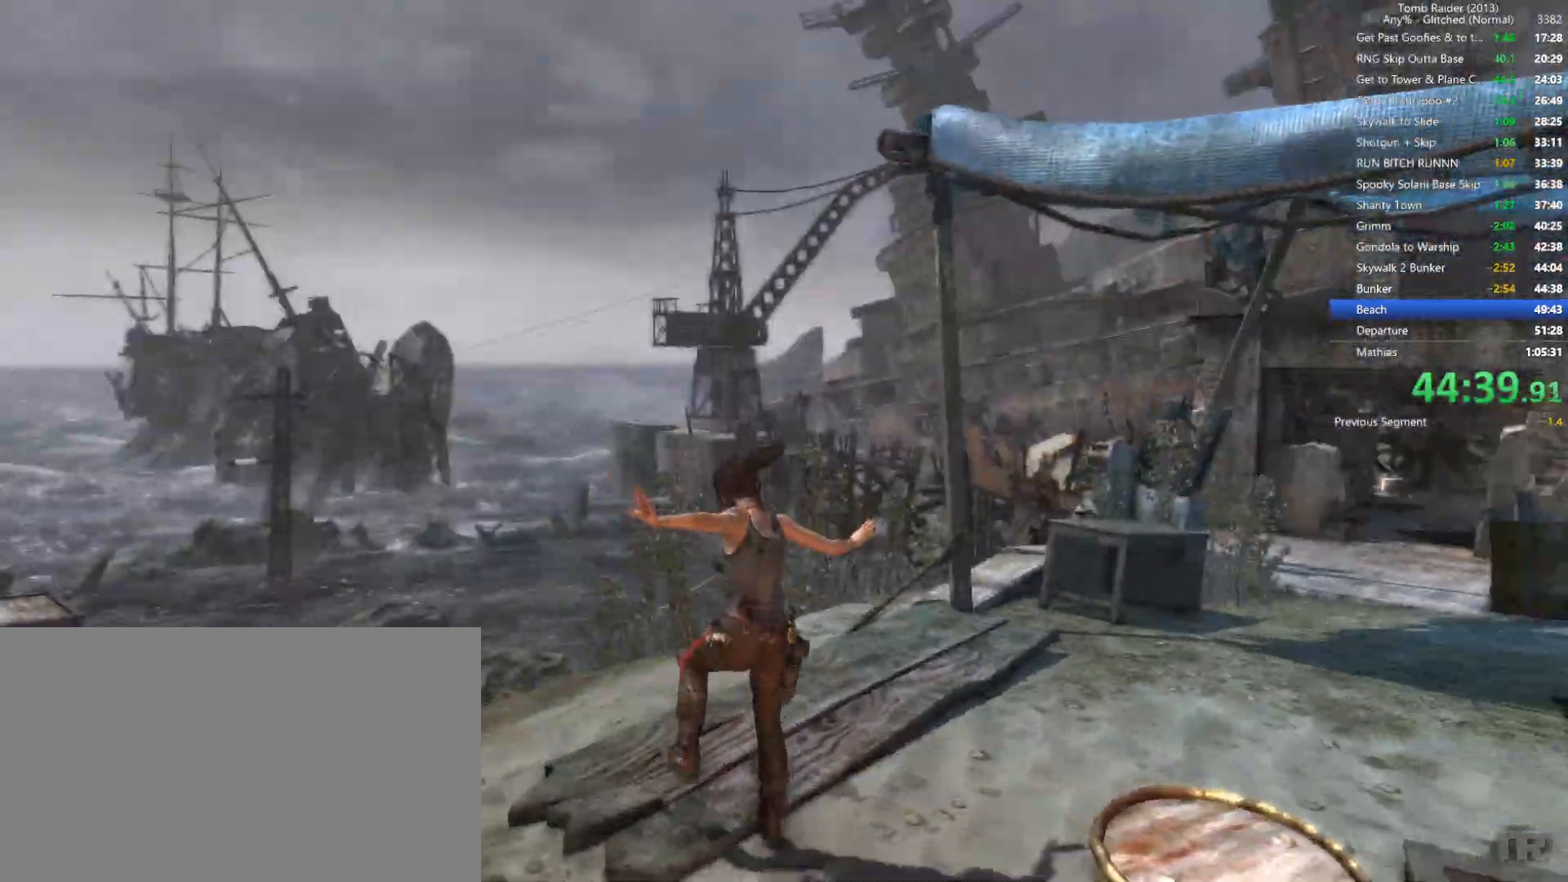
{"keys": ["w"], "mouse": [], "events": [[217, "mouse_wheel", "up"]]}
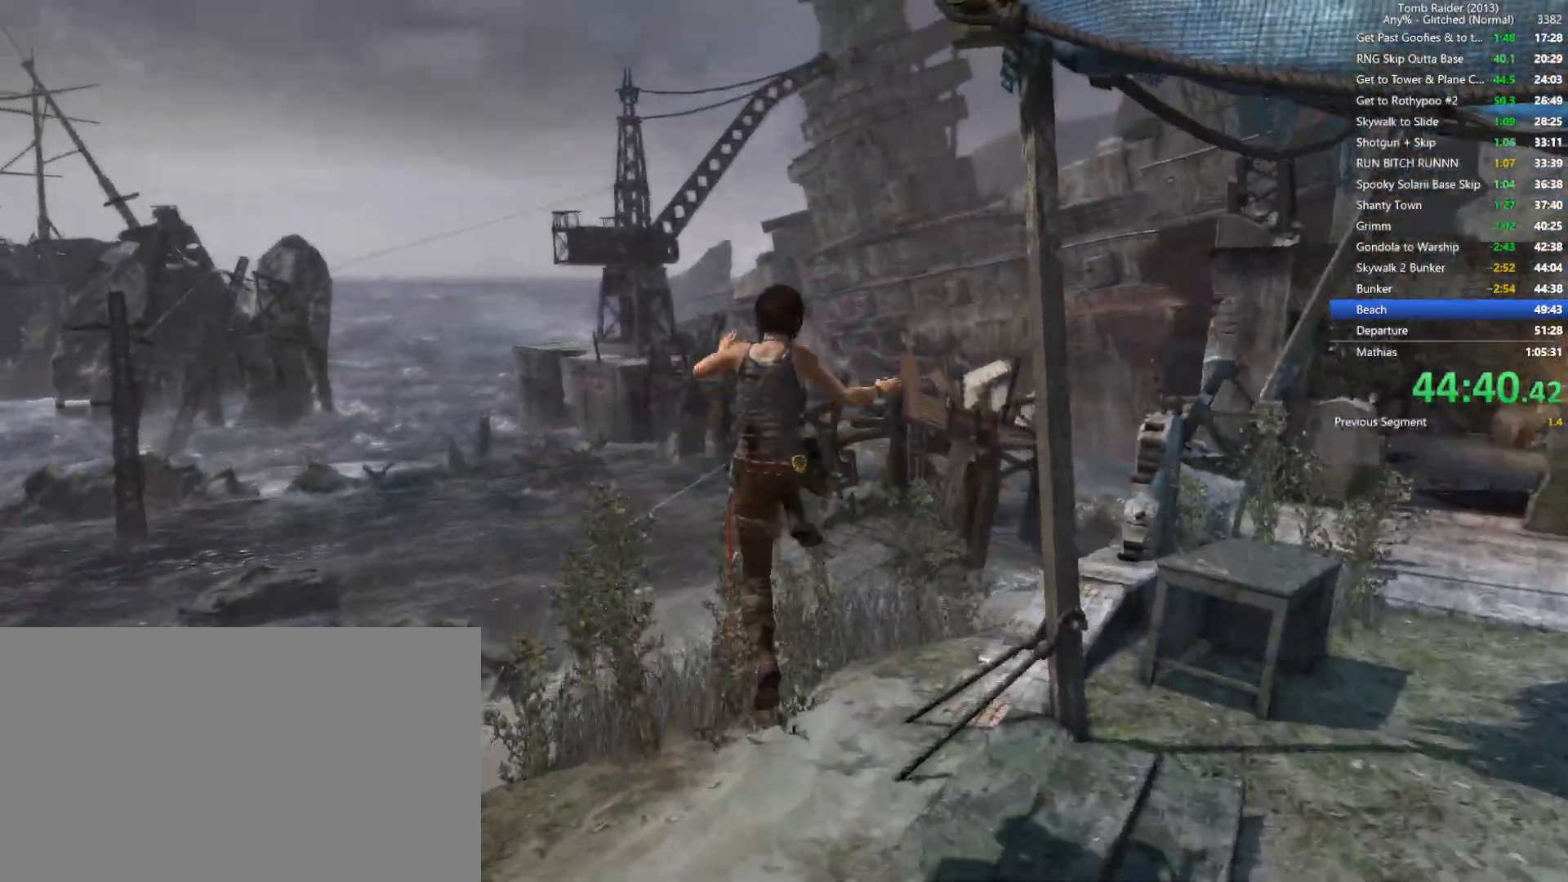
{"keys": ["w"], "mouse": [], "events": [[134, "d", "down"], [500, "d", "up"]]}
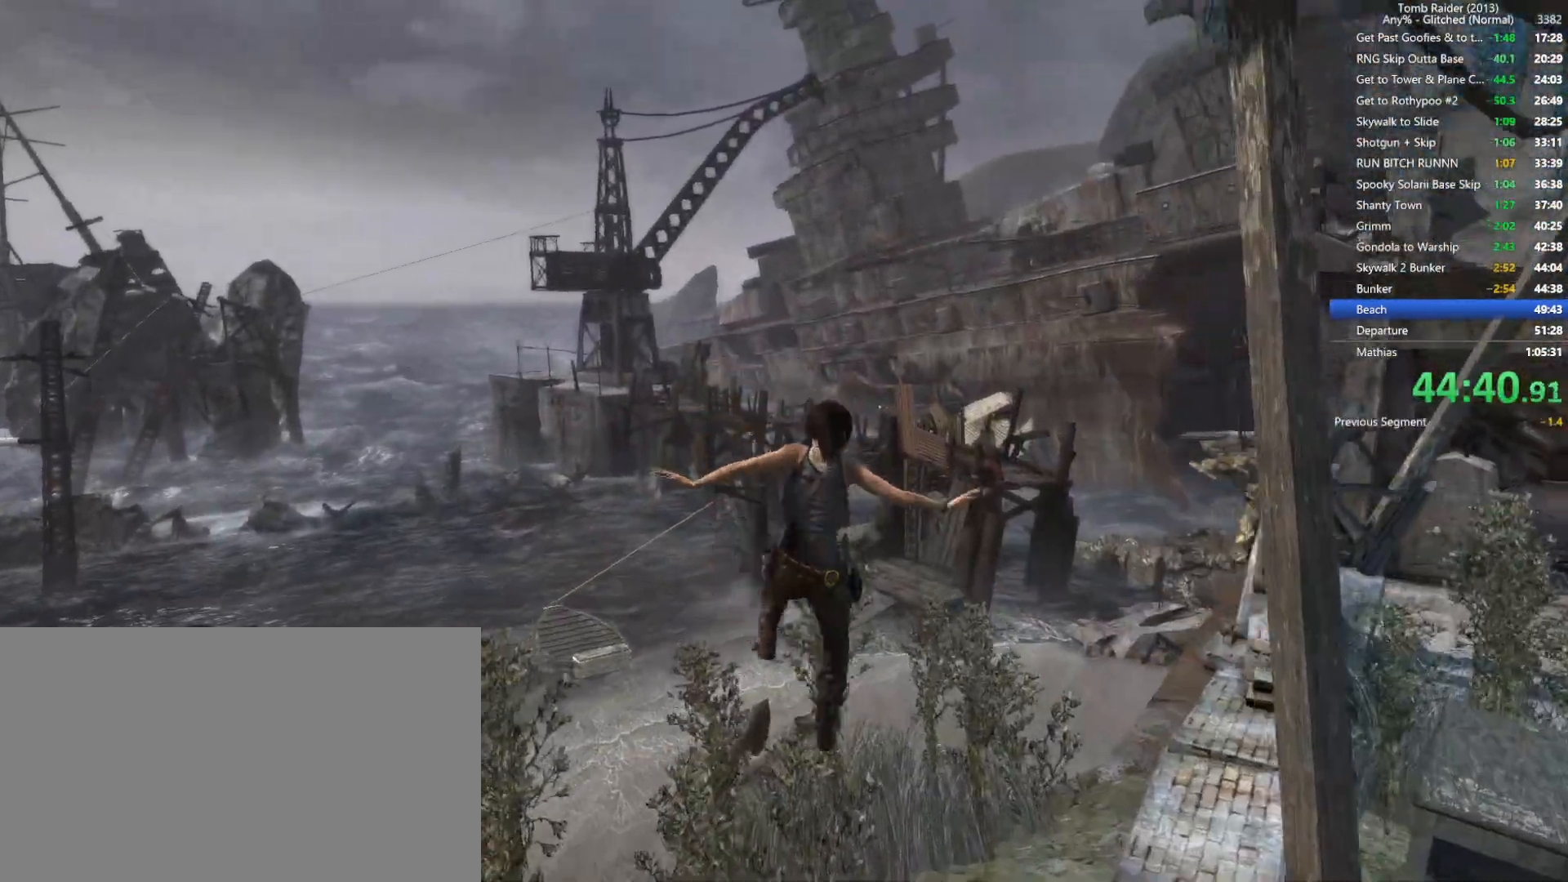
{"keys": ["w"], "mouse": ["wheel"], "events": [[334, "mouse_wheel", "down"]]}
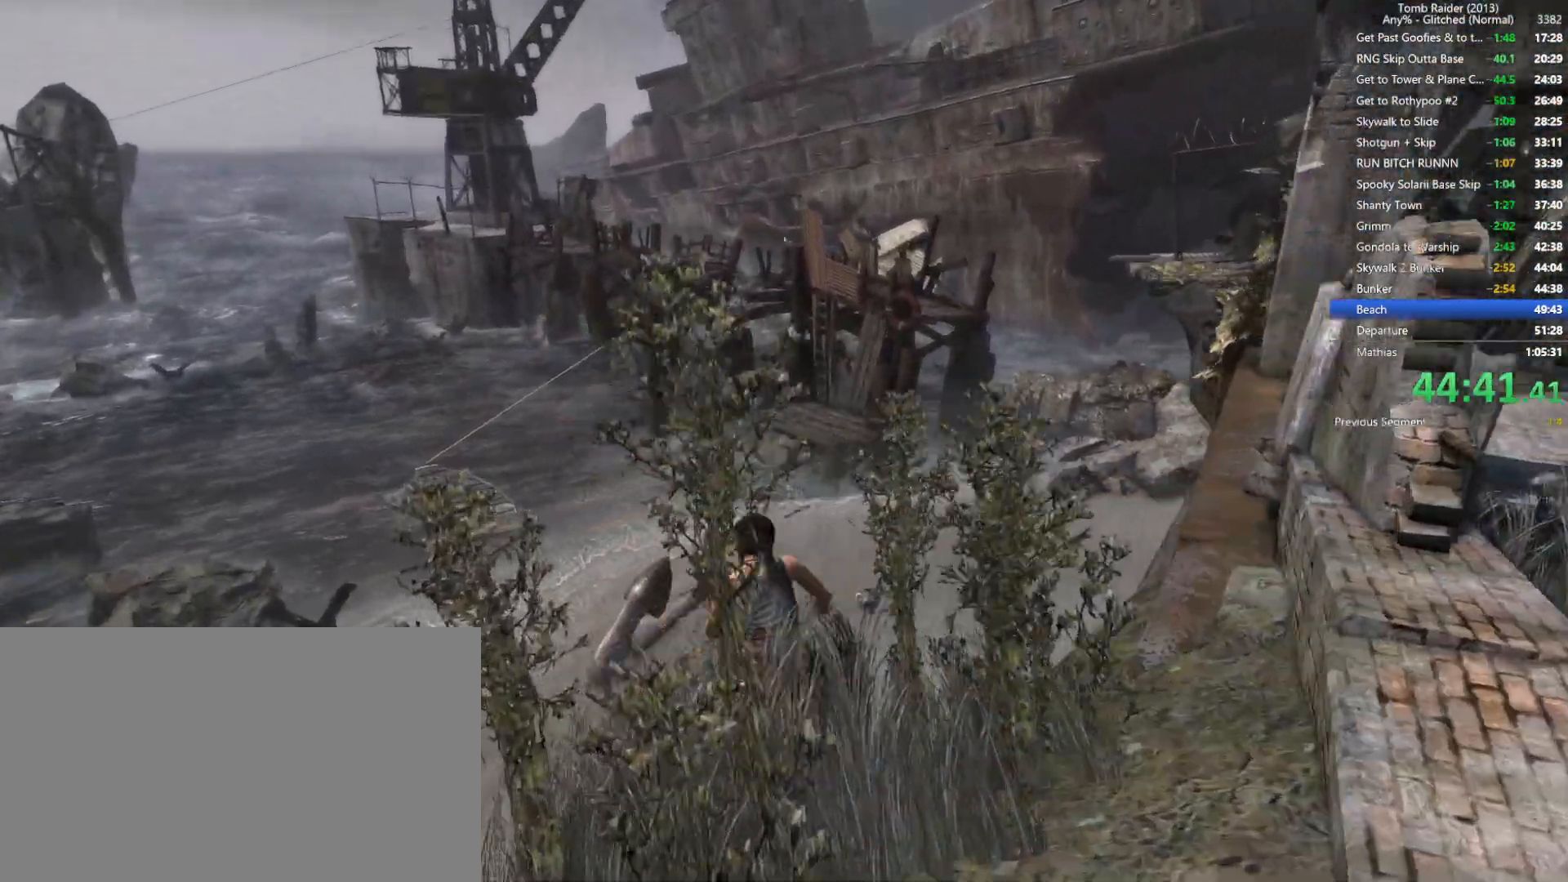
{"keys": ["d", "w"], "mouse": [], "events": [[84, "mouse_wheel", "up"], [284, "d", "down"]]}
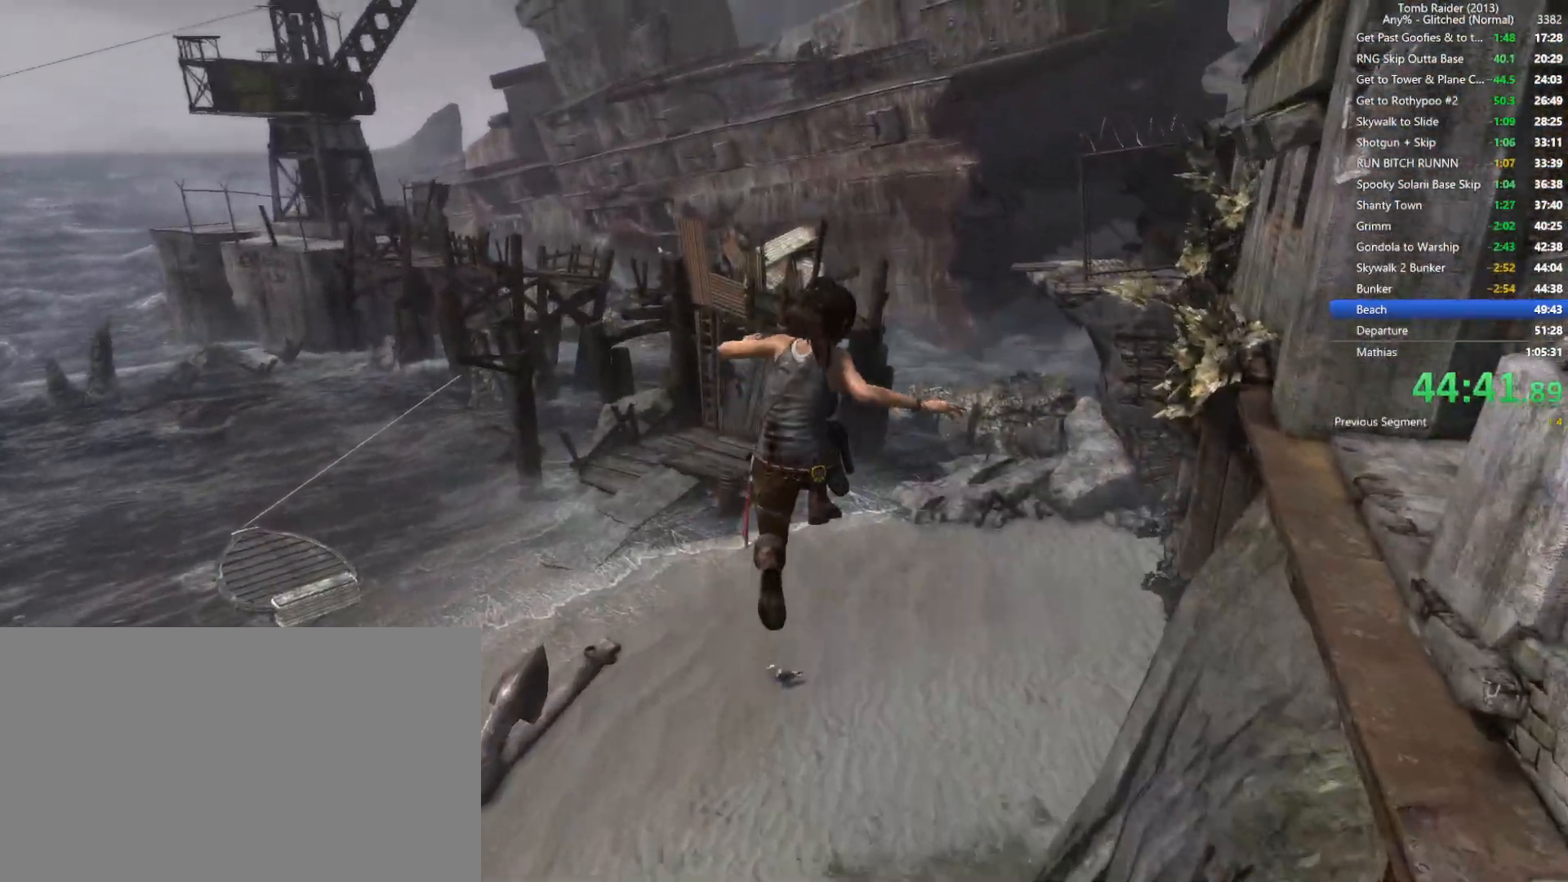
{"keys": ["d", "w"], "mouse": [], "events": []}
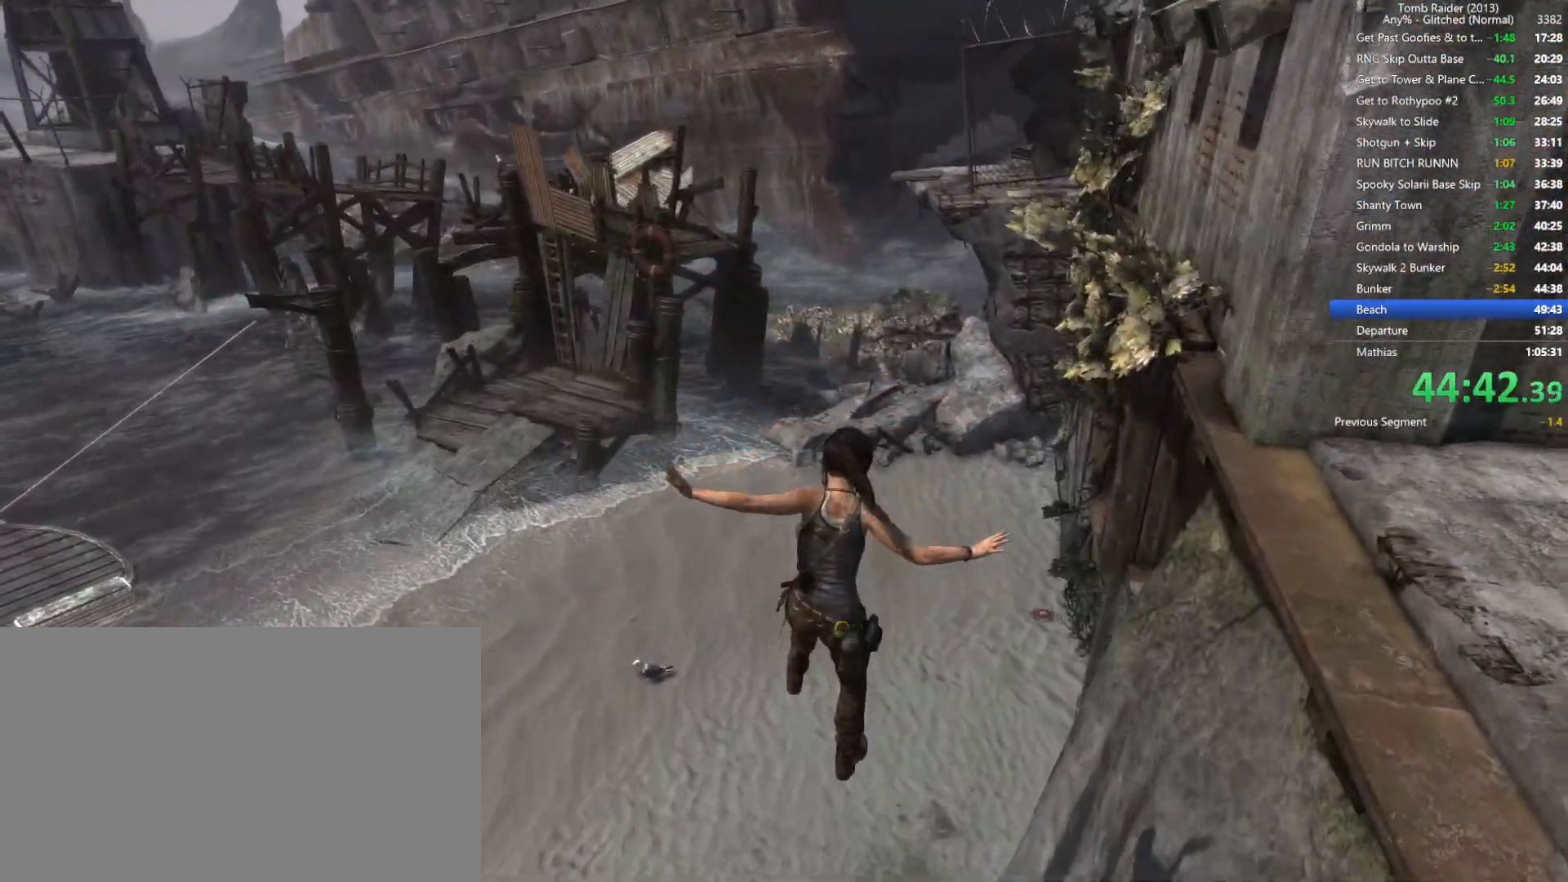
{"keys": ["w"], "mouse": [], "events": [[400, "d", "up"]]}
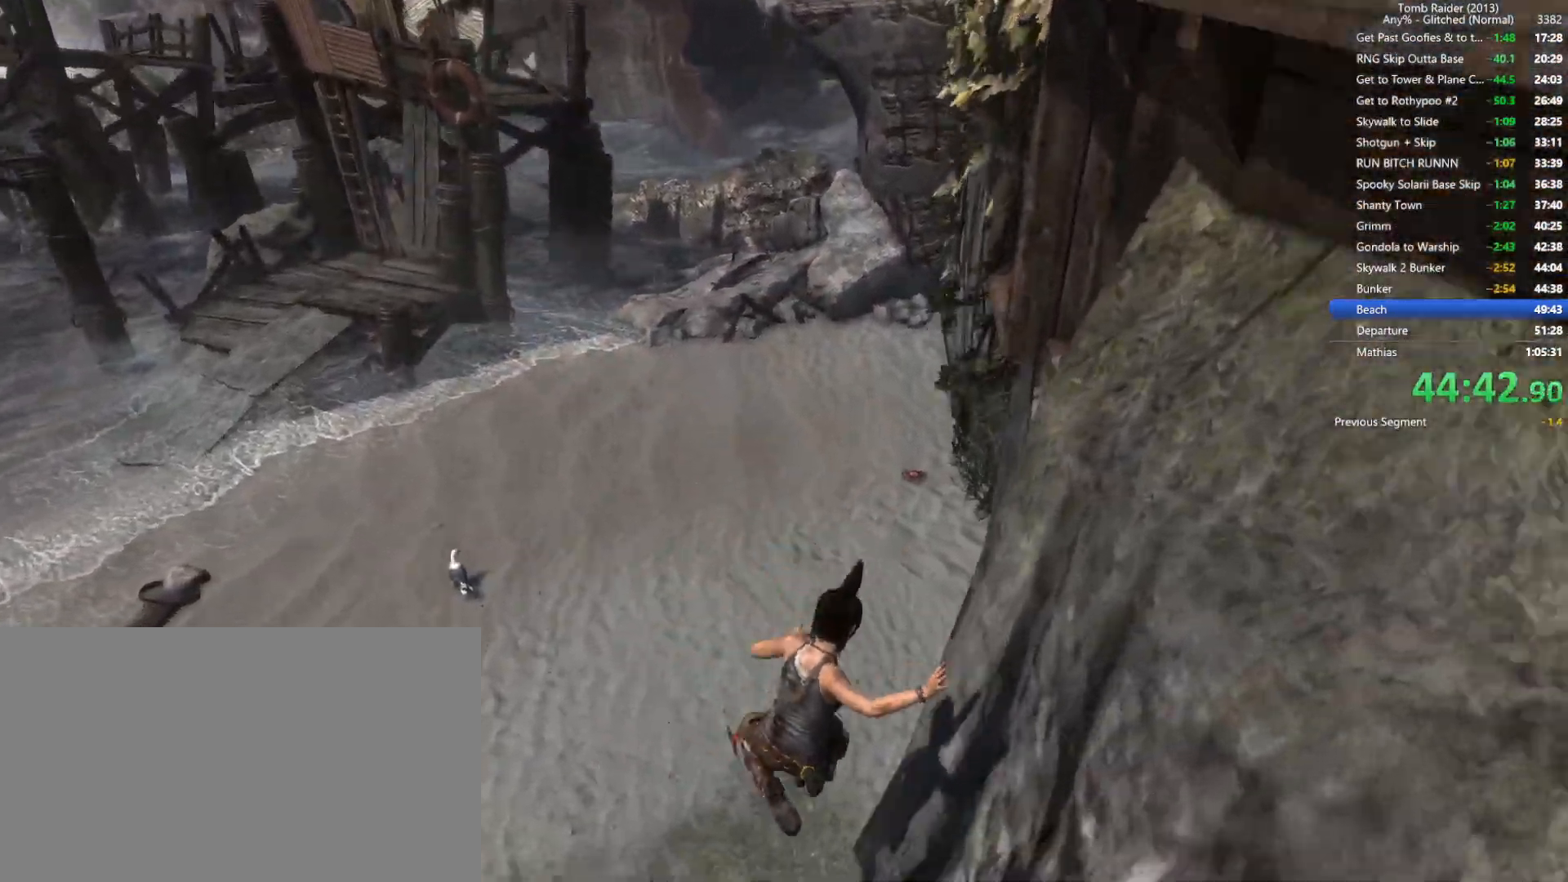
{"keys": ["w"], "mouse": [], "events": [[167, "a", "down"], [317, "a", "up"]]}